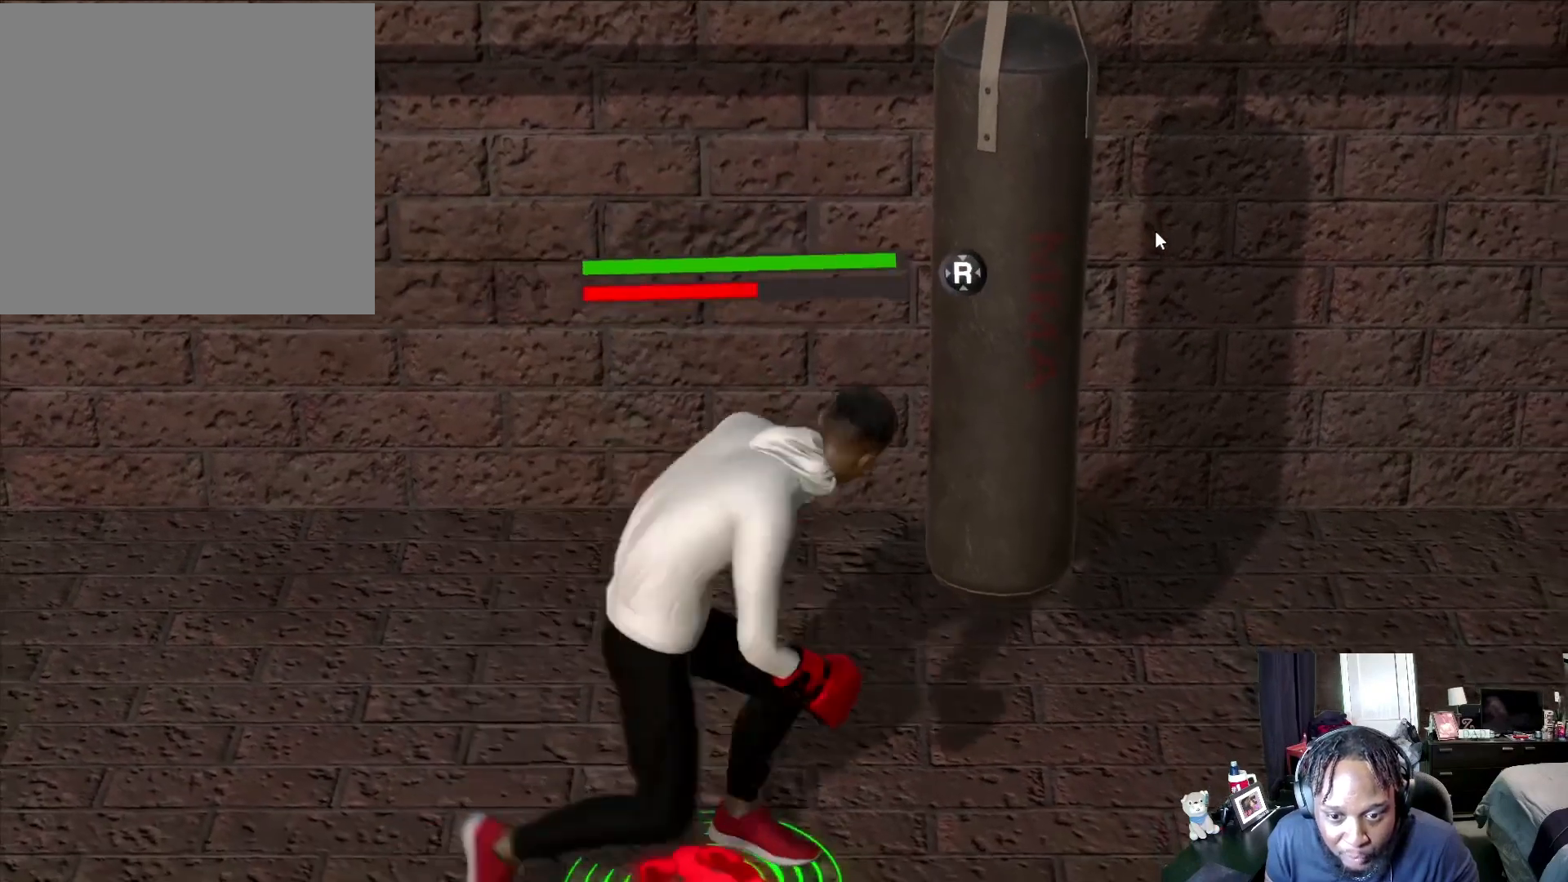
Gameplay with a controller (Xbox layout); each line is a JSON object with the inputs held at the frame after it. "events" lists button and stick changes between this image and that frame as [ms after this image, input, new state], when the widget could be followed in between.
{"buttons": ["L2"], "left_stick": "down", "right_stick": "center", "events": []}
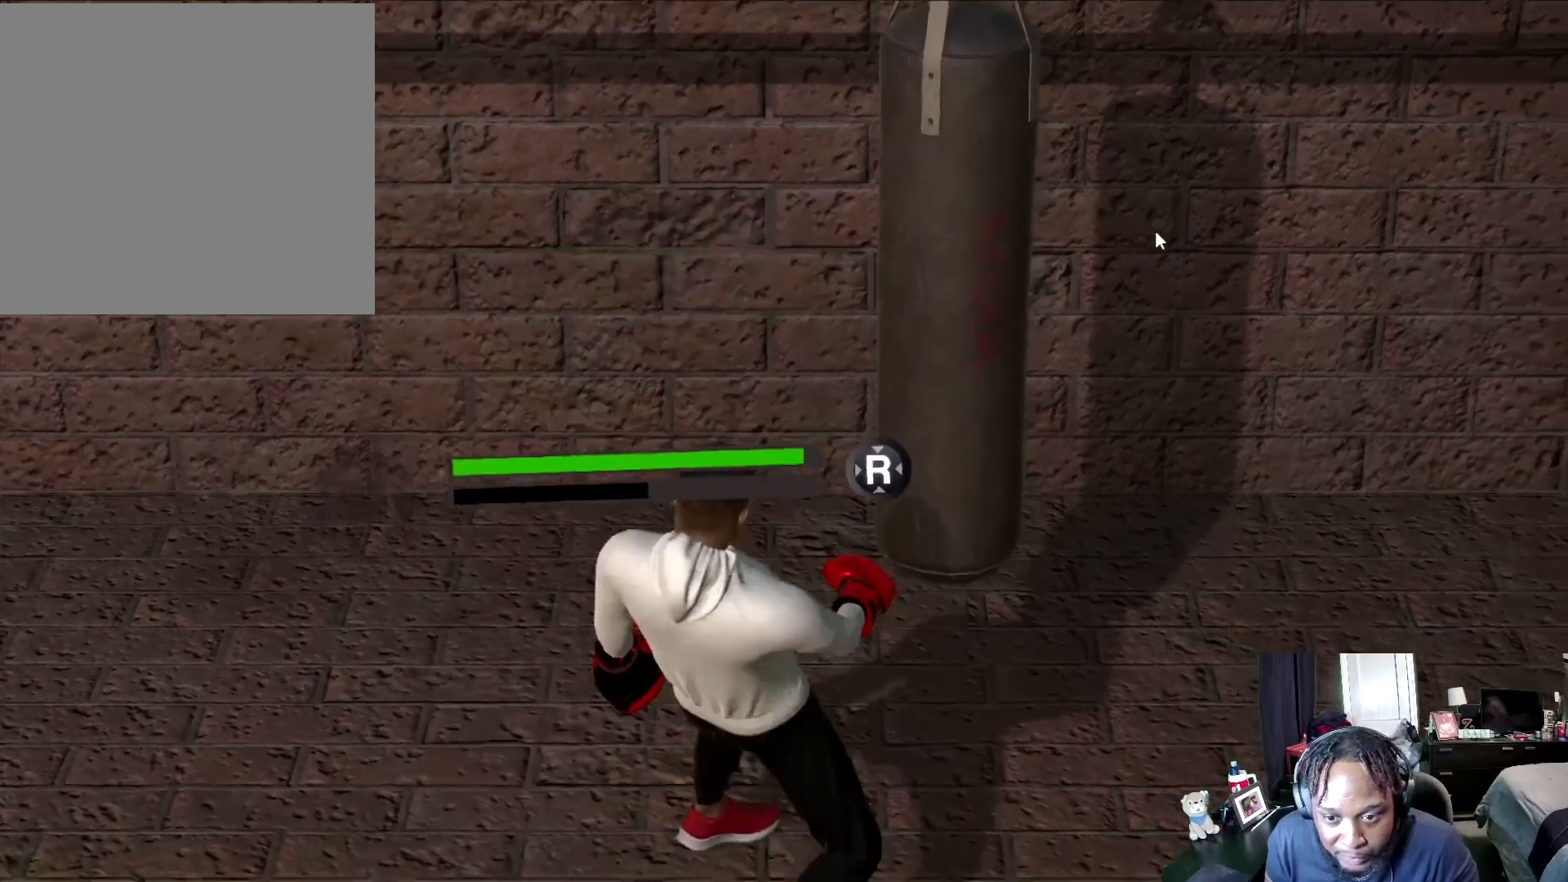
{"buttons": ["L2"], "left_stick": "center", "right_stick": "center", "events": [[133, "left_stick", "center"]]}
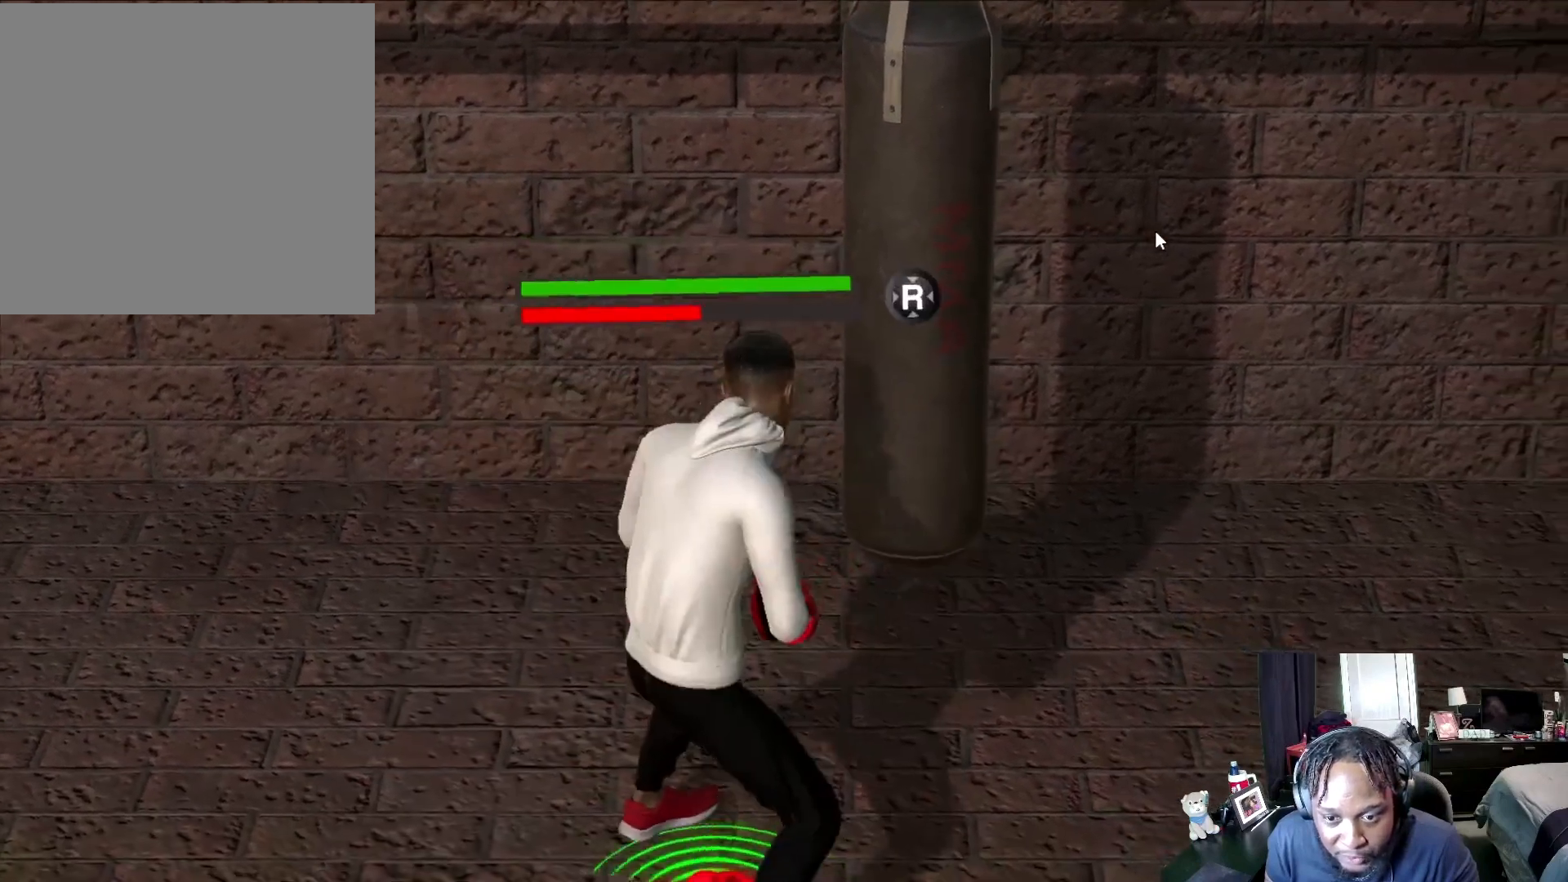
{"buttons": ["L2"], "left_stick": "center", "right_stick": "center", "events": []}
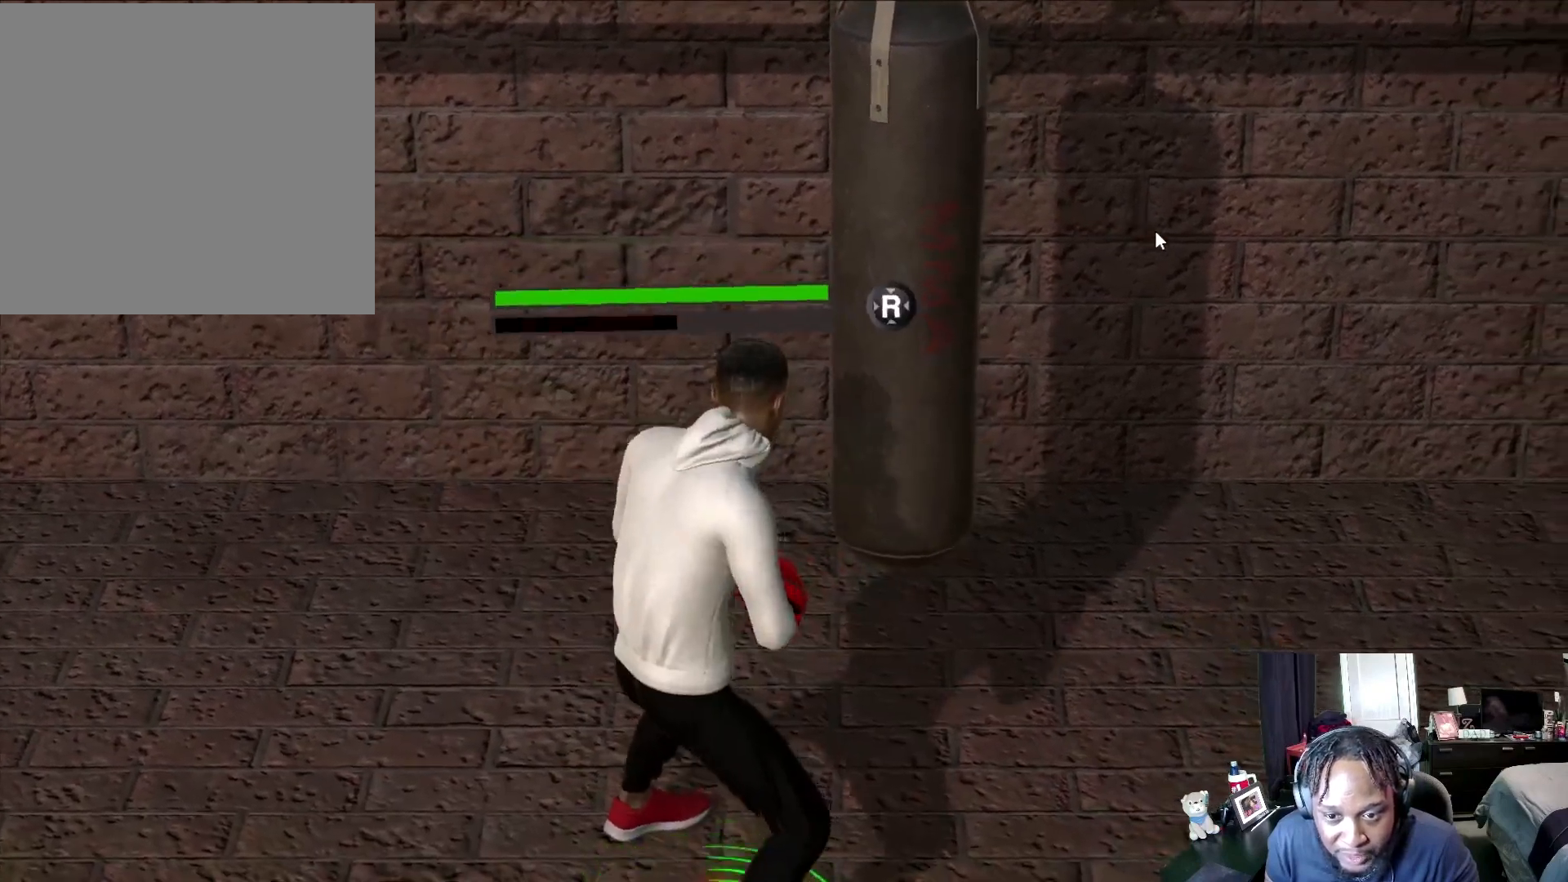
{"buttons": ["L2"], "left_stick": "center", "right_stick": "center", "events": []}
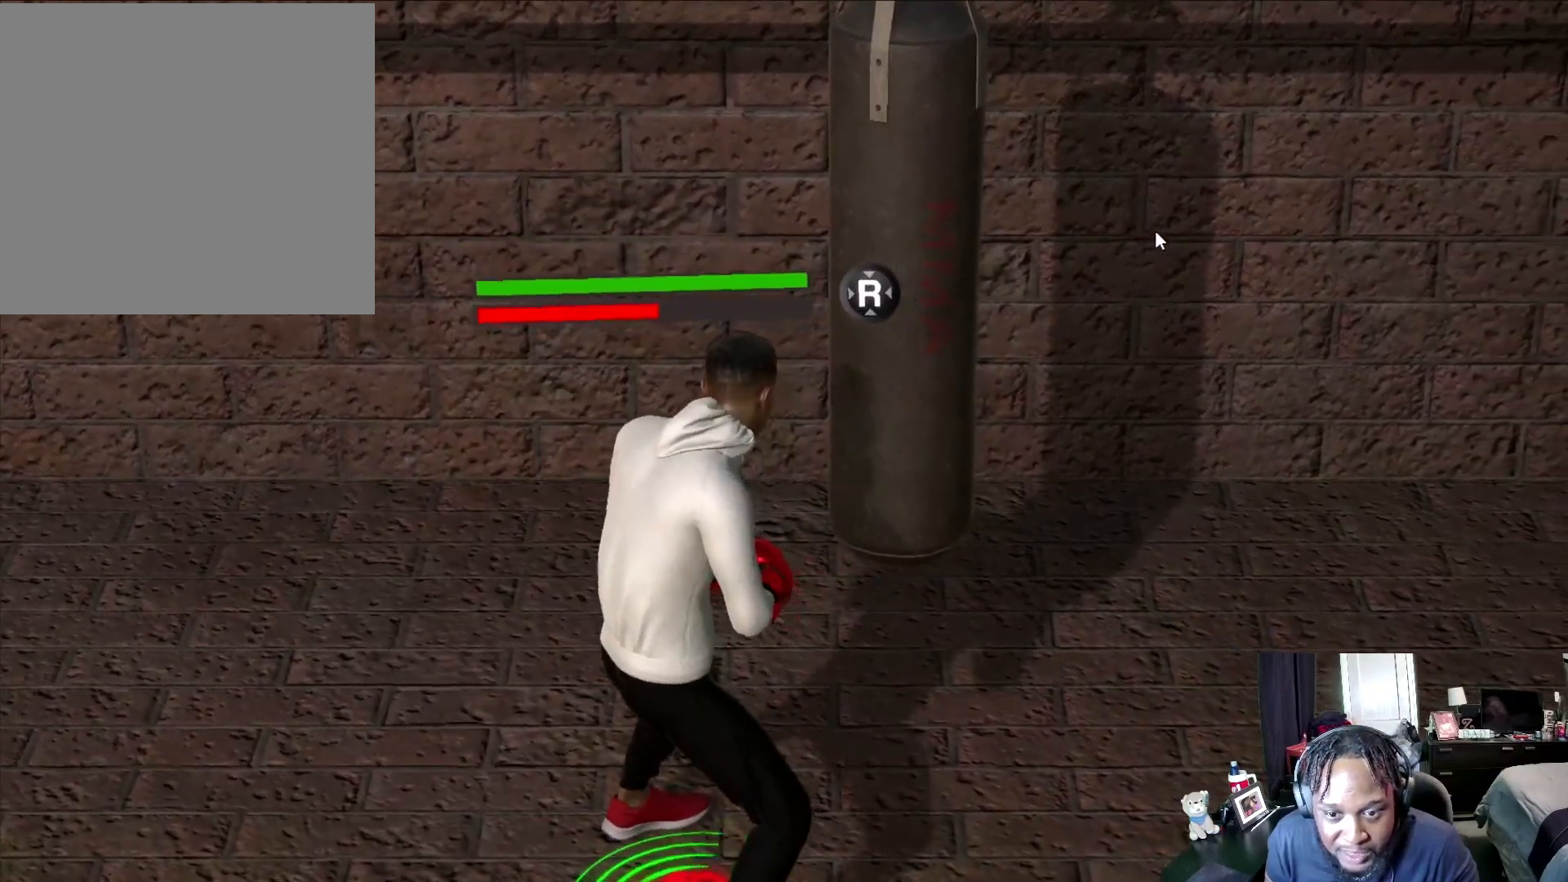
{"buttons": ["L2"], "left_stick": "center", "right_stick": "center", "events": []}
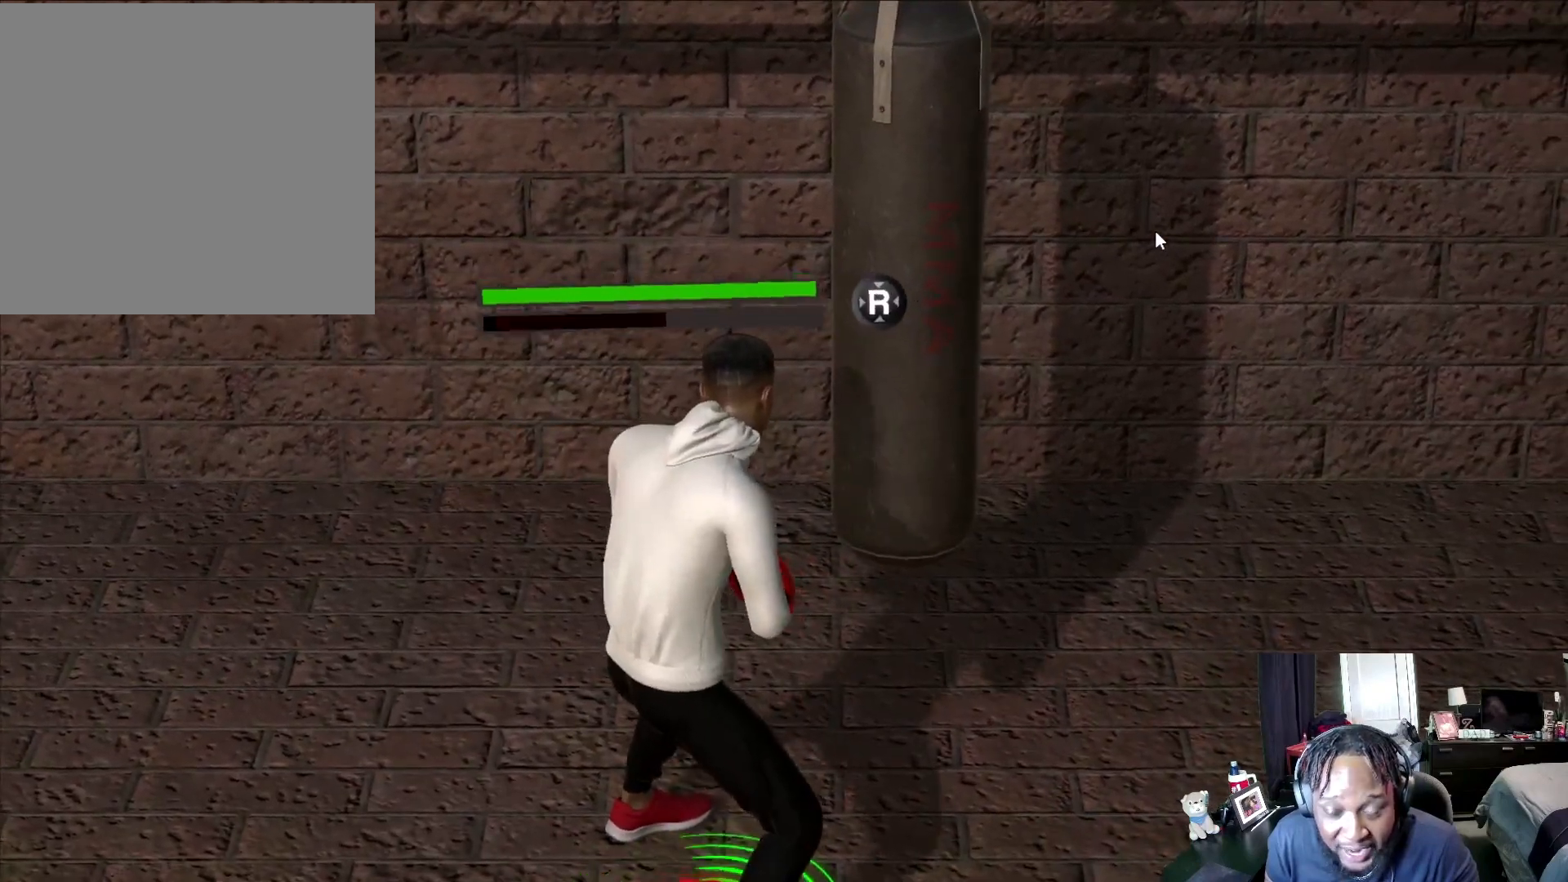
{"buttons": ["L2"], "left_stick": "center", "right_stick": "center", "events": []}
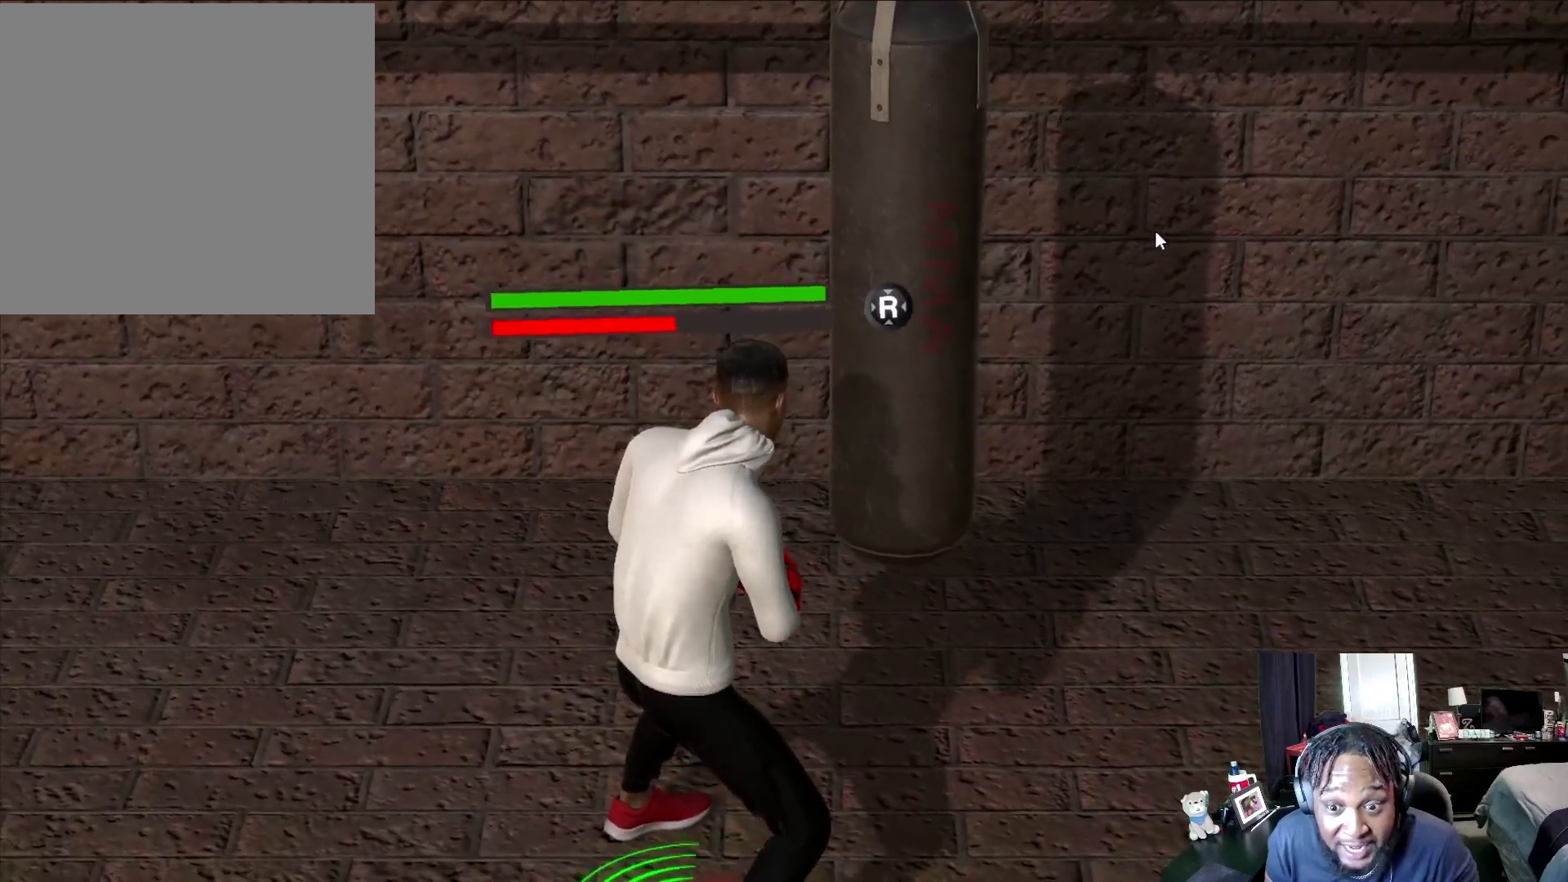
{"buttons": ["L2"], "left_stick": "center", "right_stick": "center", "events": []}
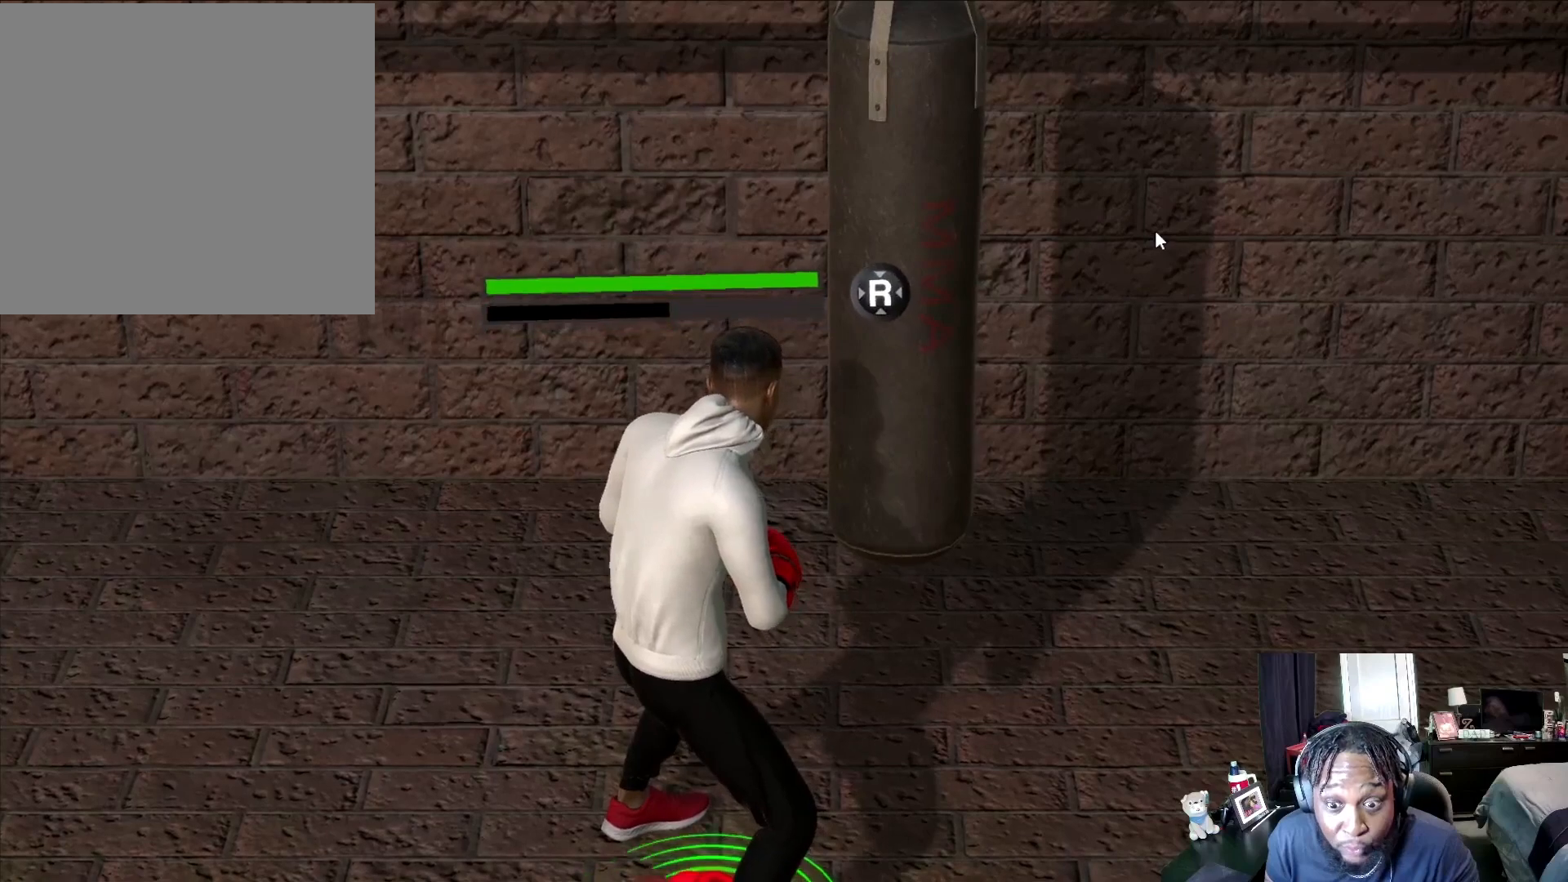
{"buttons": ["L2"], "left_stick": "center", "right_stick": "center", "events": []}
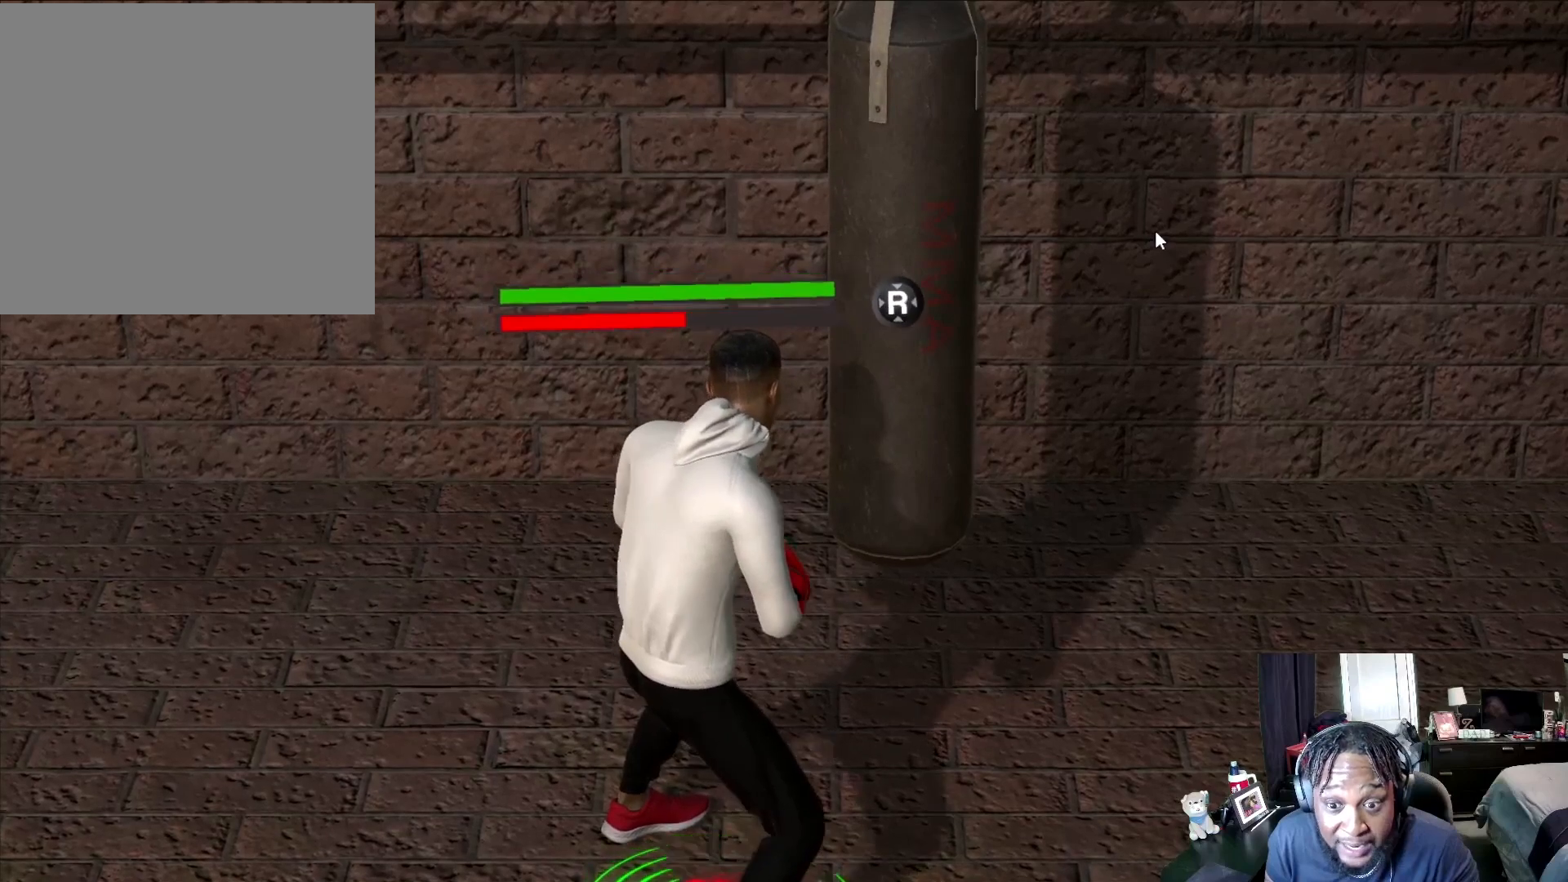
{"buttons": ["L2"], "left_stick": "center", "right_stick": "center", "events": []}
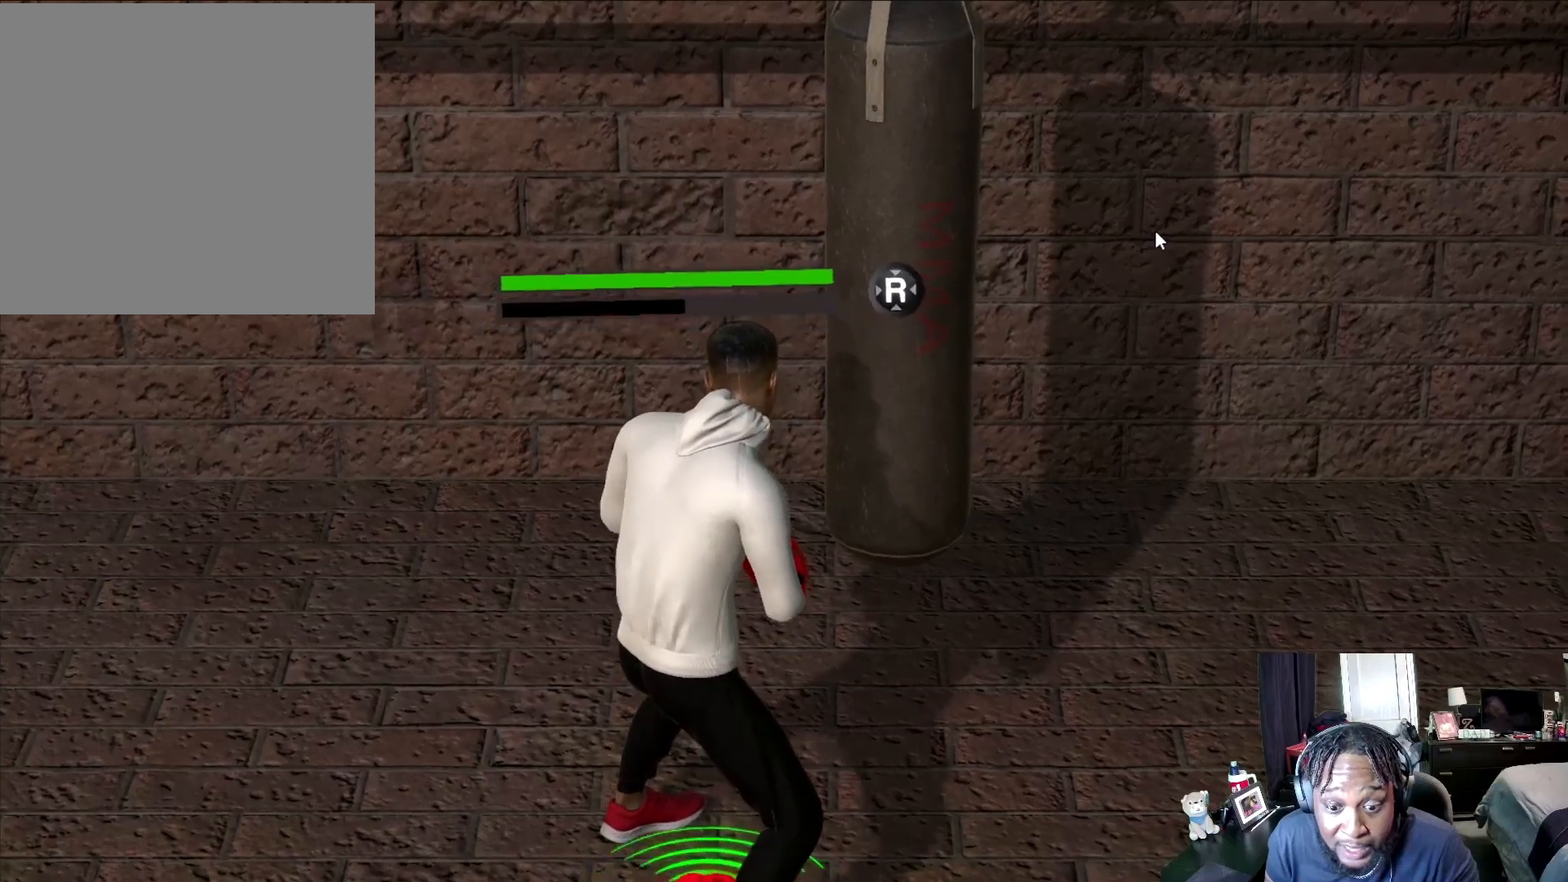
{"buttons": ["L2"], "left_stick": "center", "right_stick": "center", "events": []}
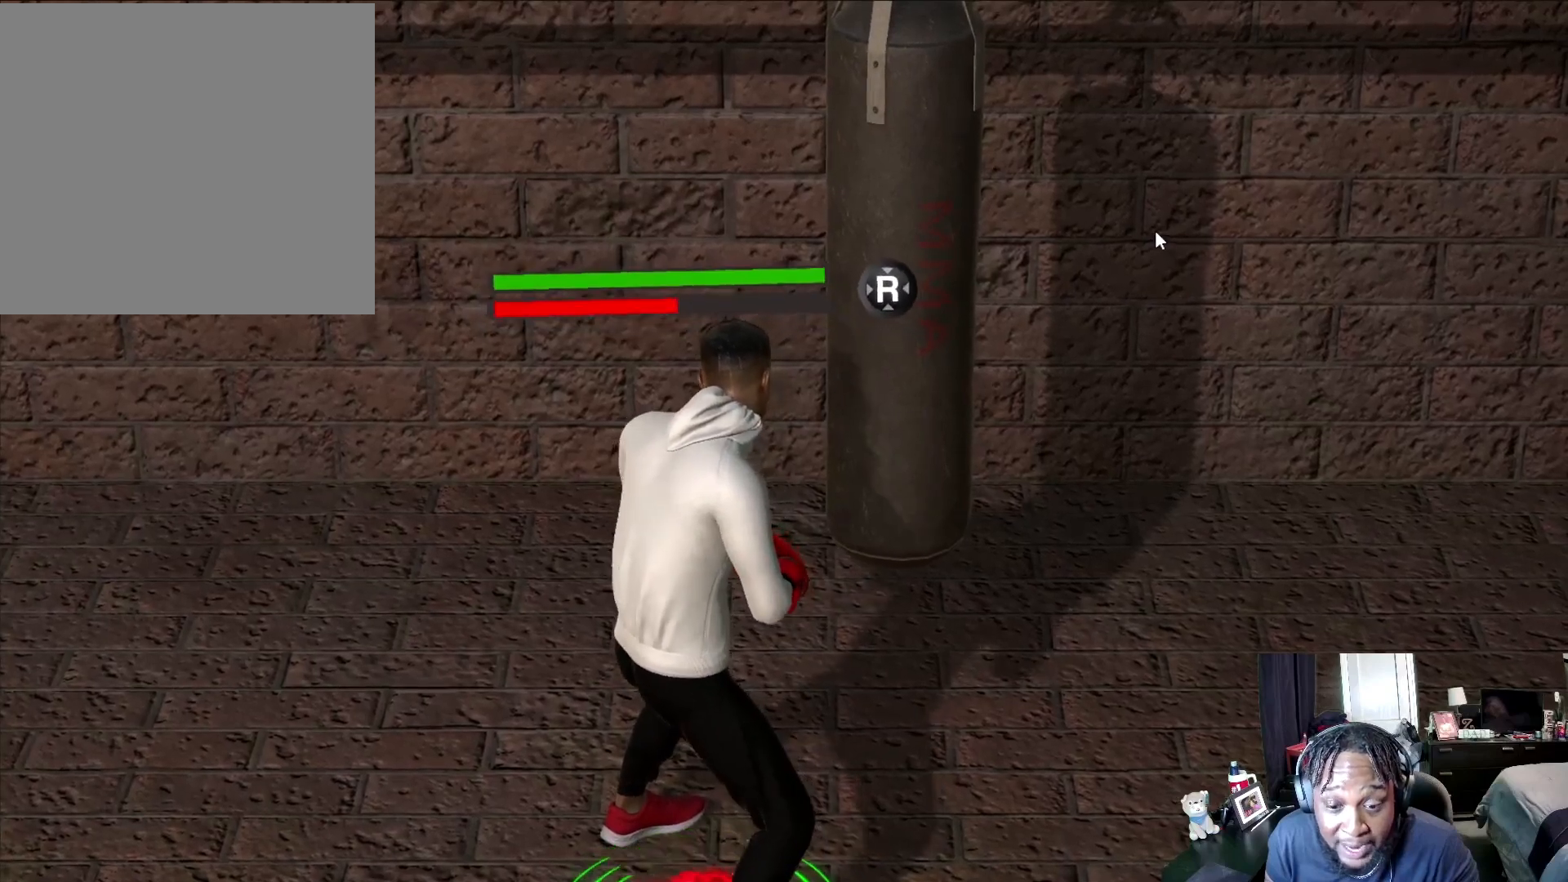
{"buttons": ["L2"], "left_stick": "center", "right_stick": "center", "events": []}
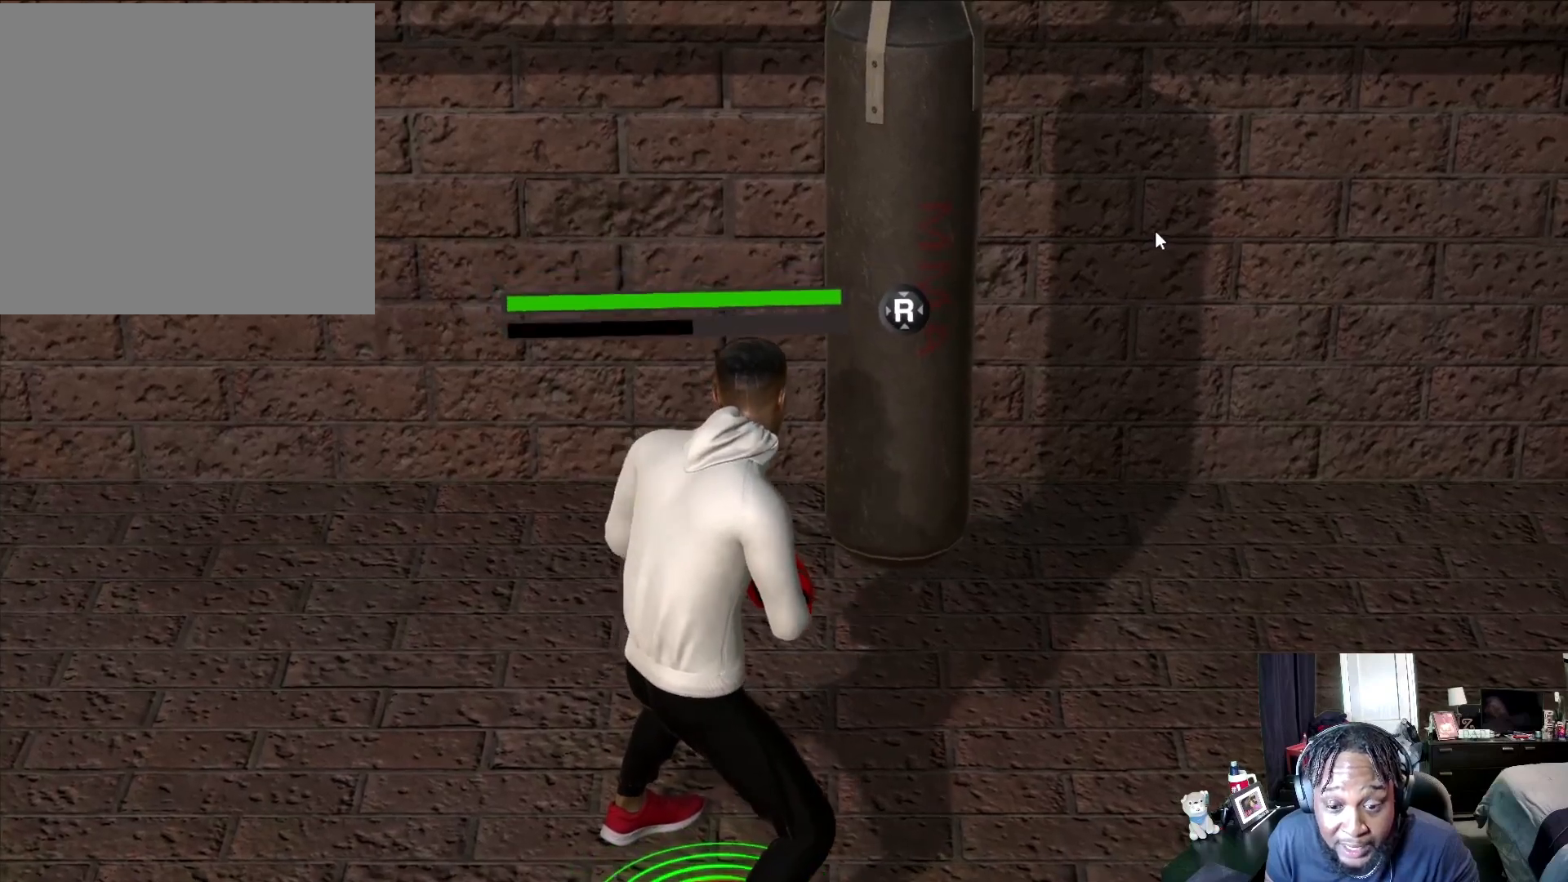
{"buttons": ["L2"], "left_stick": "center", "right_stick": "center", "events": []}
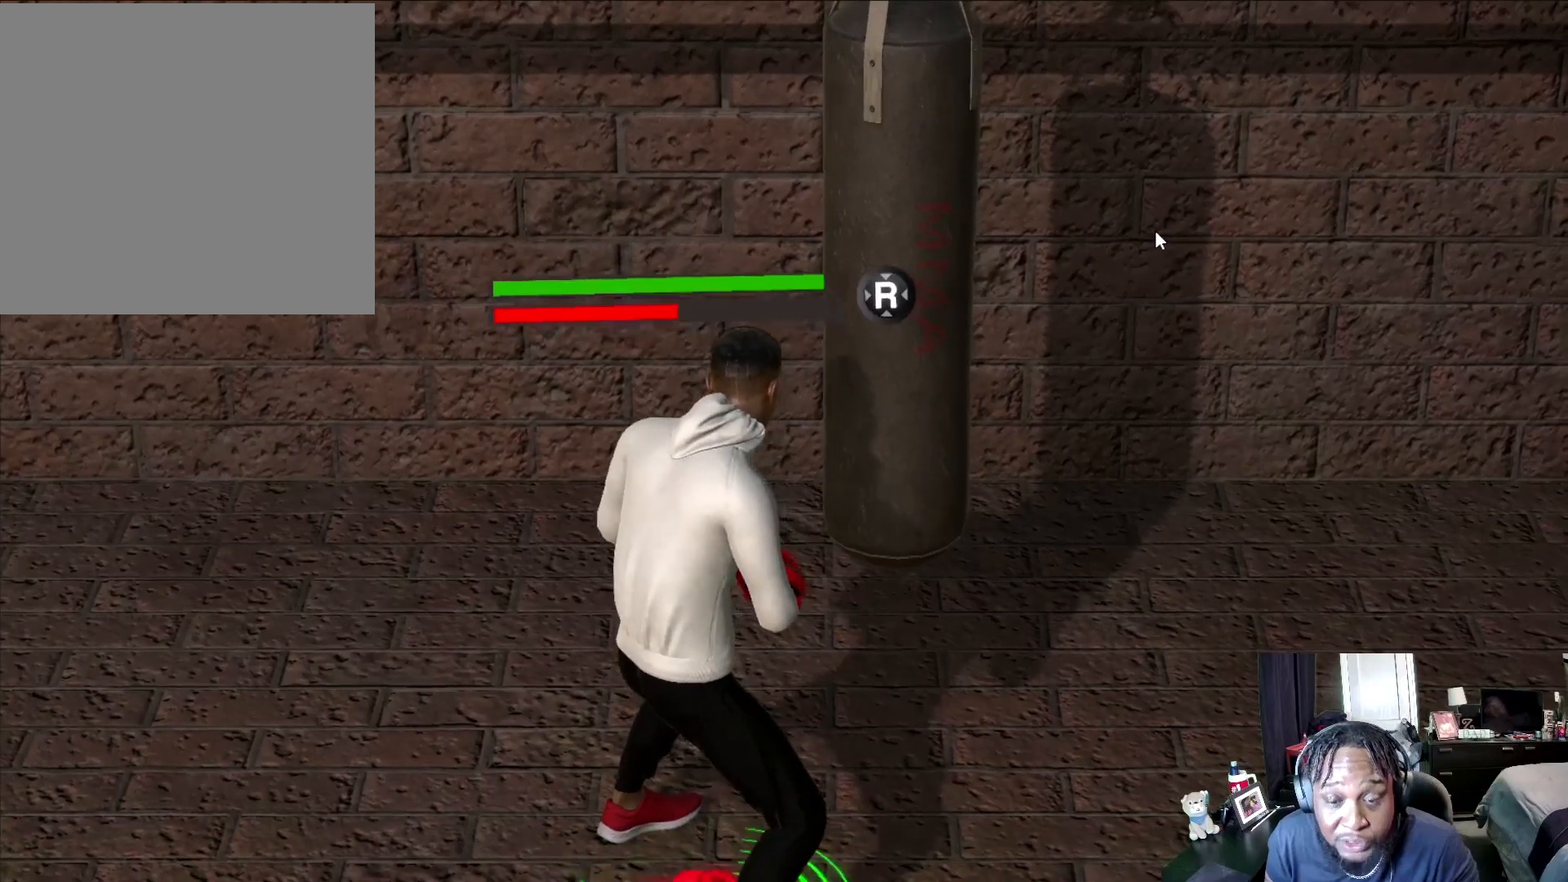
{"buttons": ["L2"], "left_stick": "center", "right_stick": "center", "events": []}
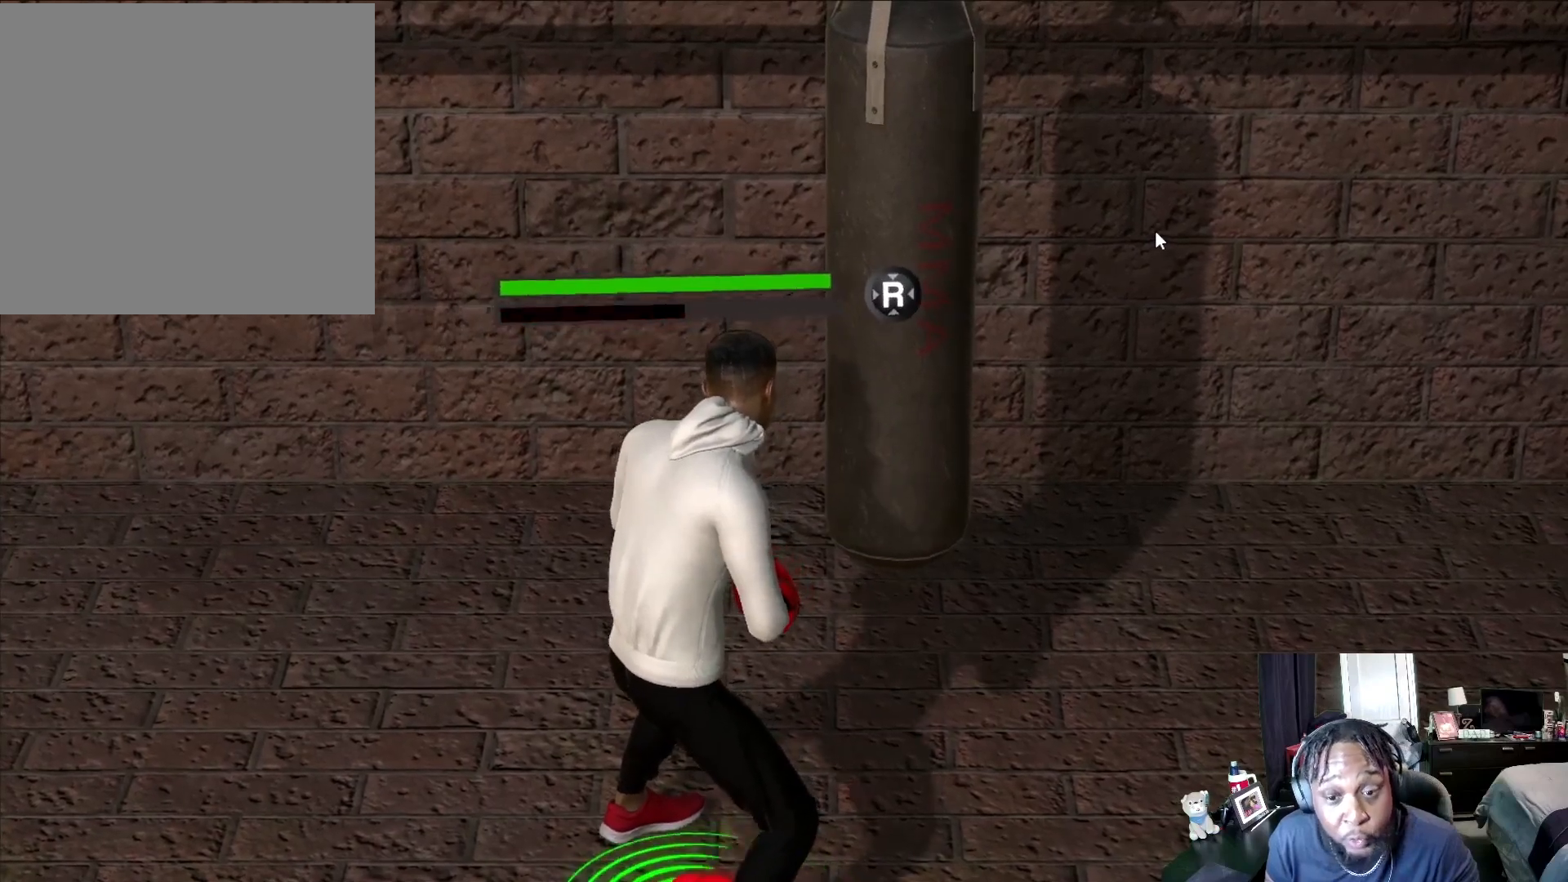
{"buttons": ["L2"], "left_stick": "center", "right_stick": "center", "events": []}
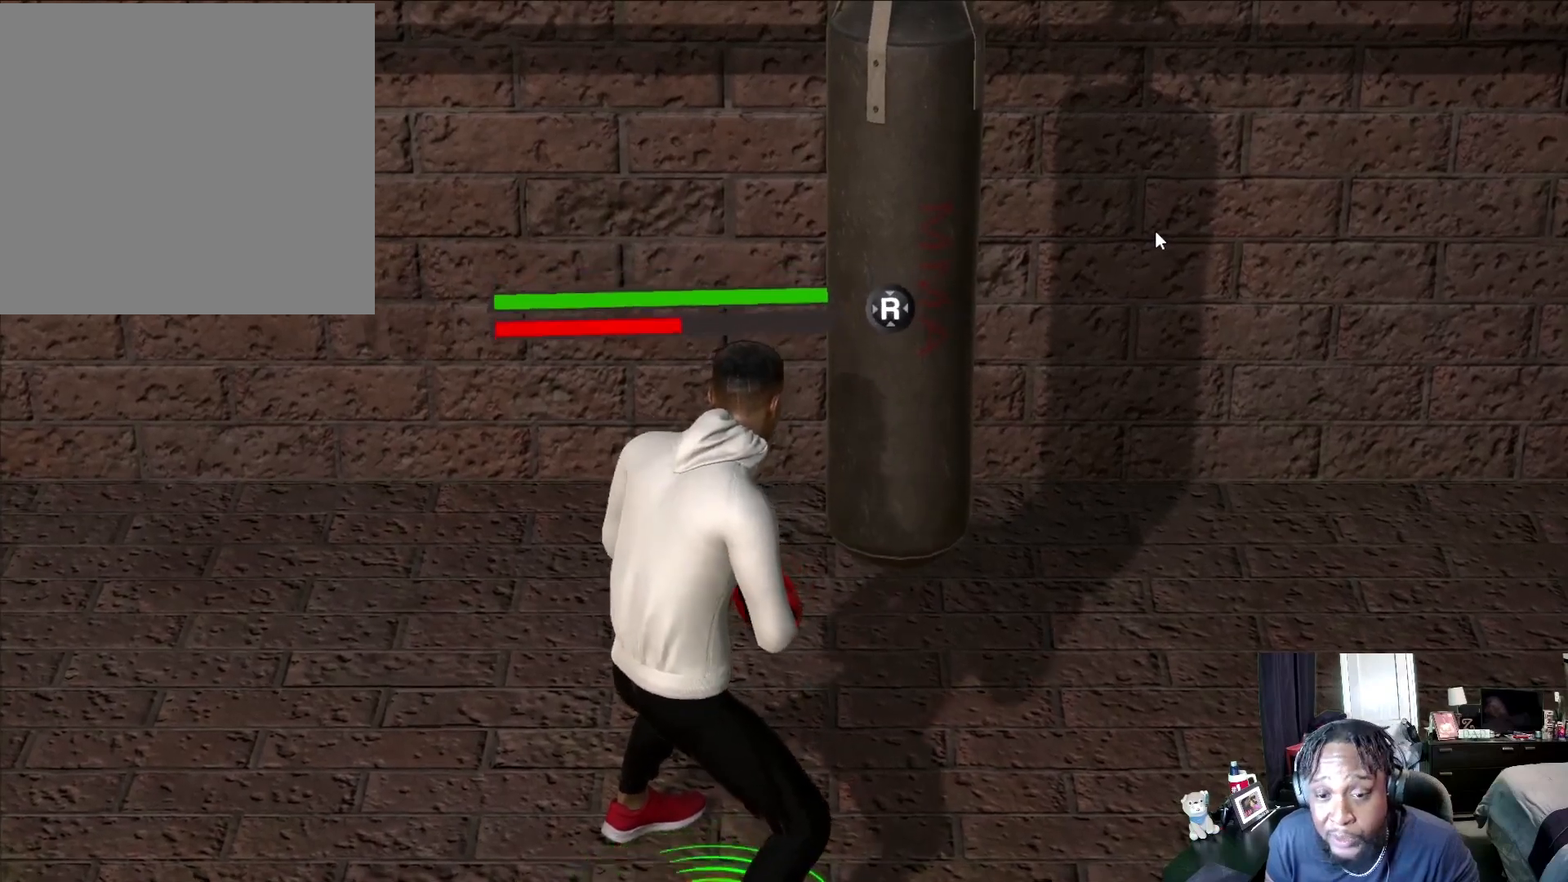
{"buttons": ["L2"], "left_stick": "center", "right_stick": "center", "events": []}
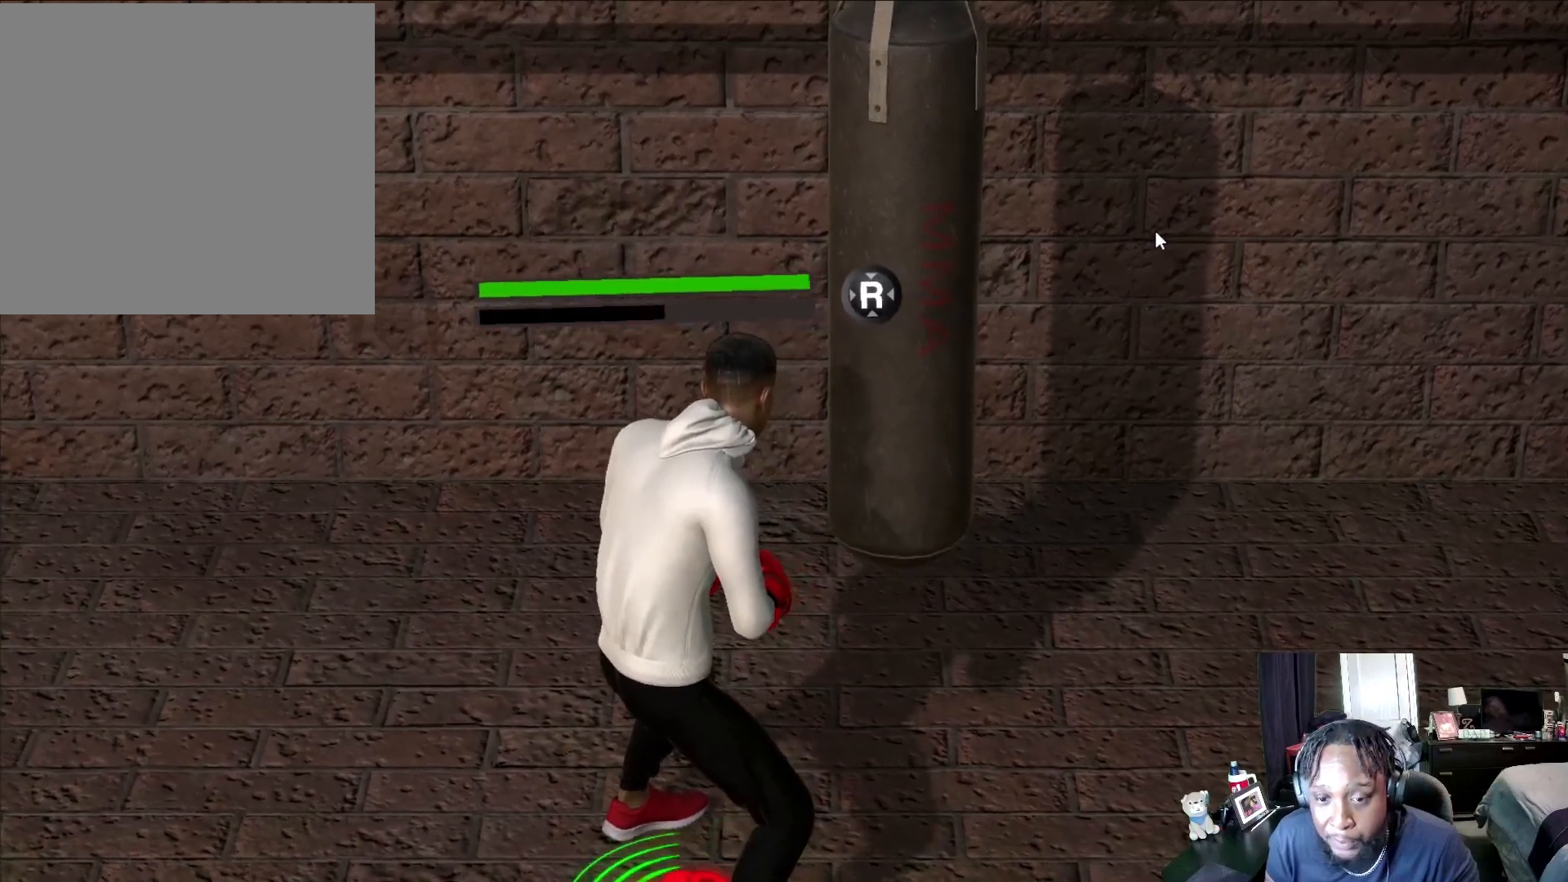
{"buttons": ["L2"], "left_stick": "center", "right_stick": "center", "events": []}
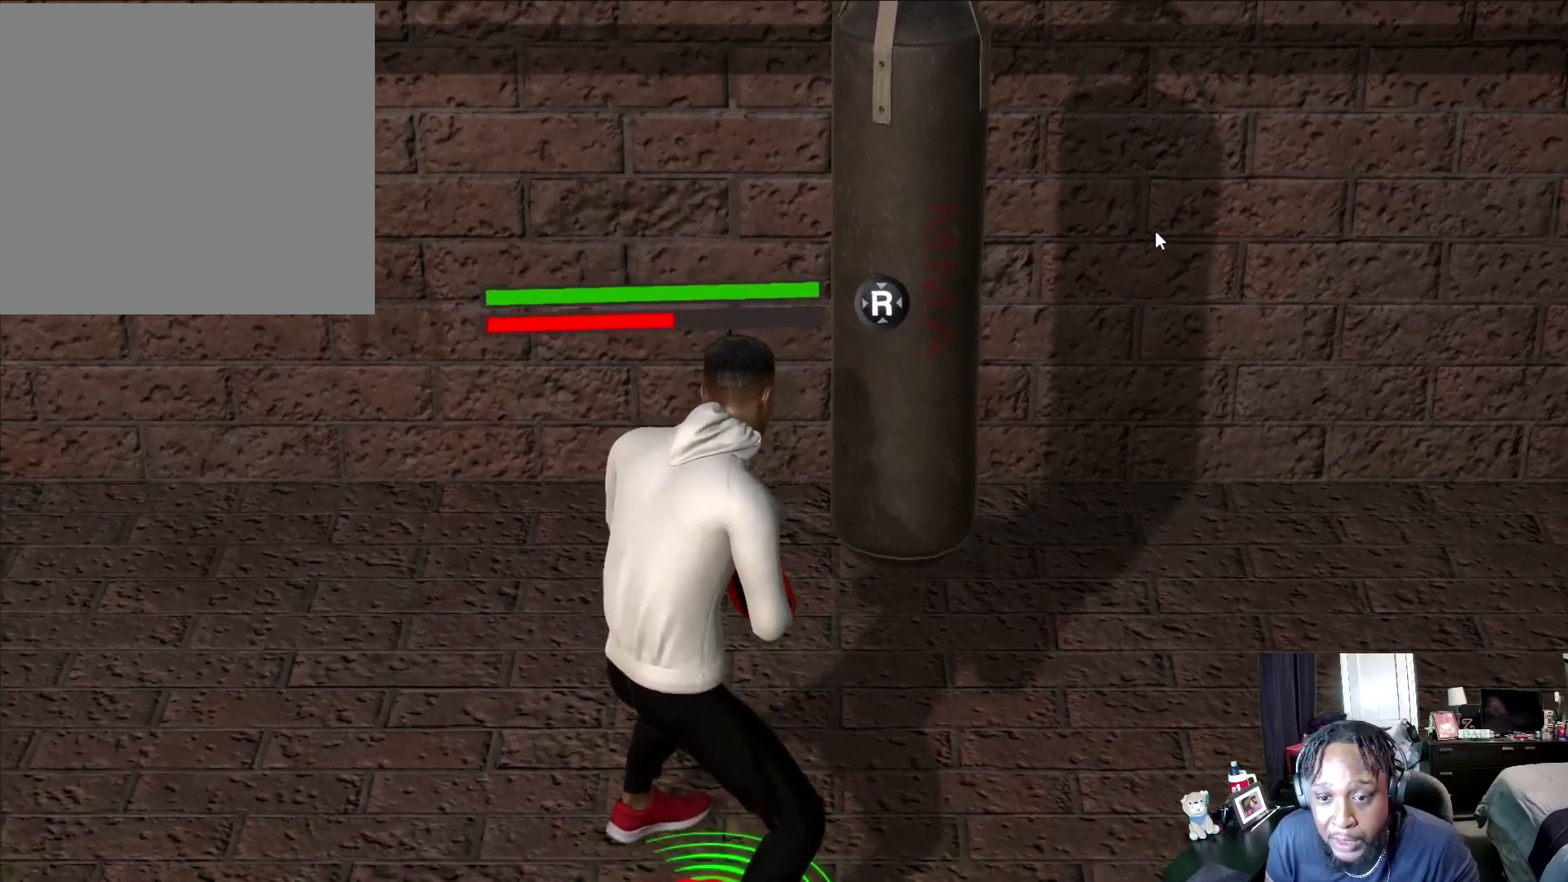
{"buttons": ["L2"], "left_stick": "center", "right_stick": "center", "events": []}
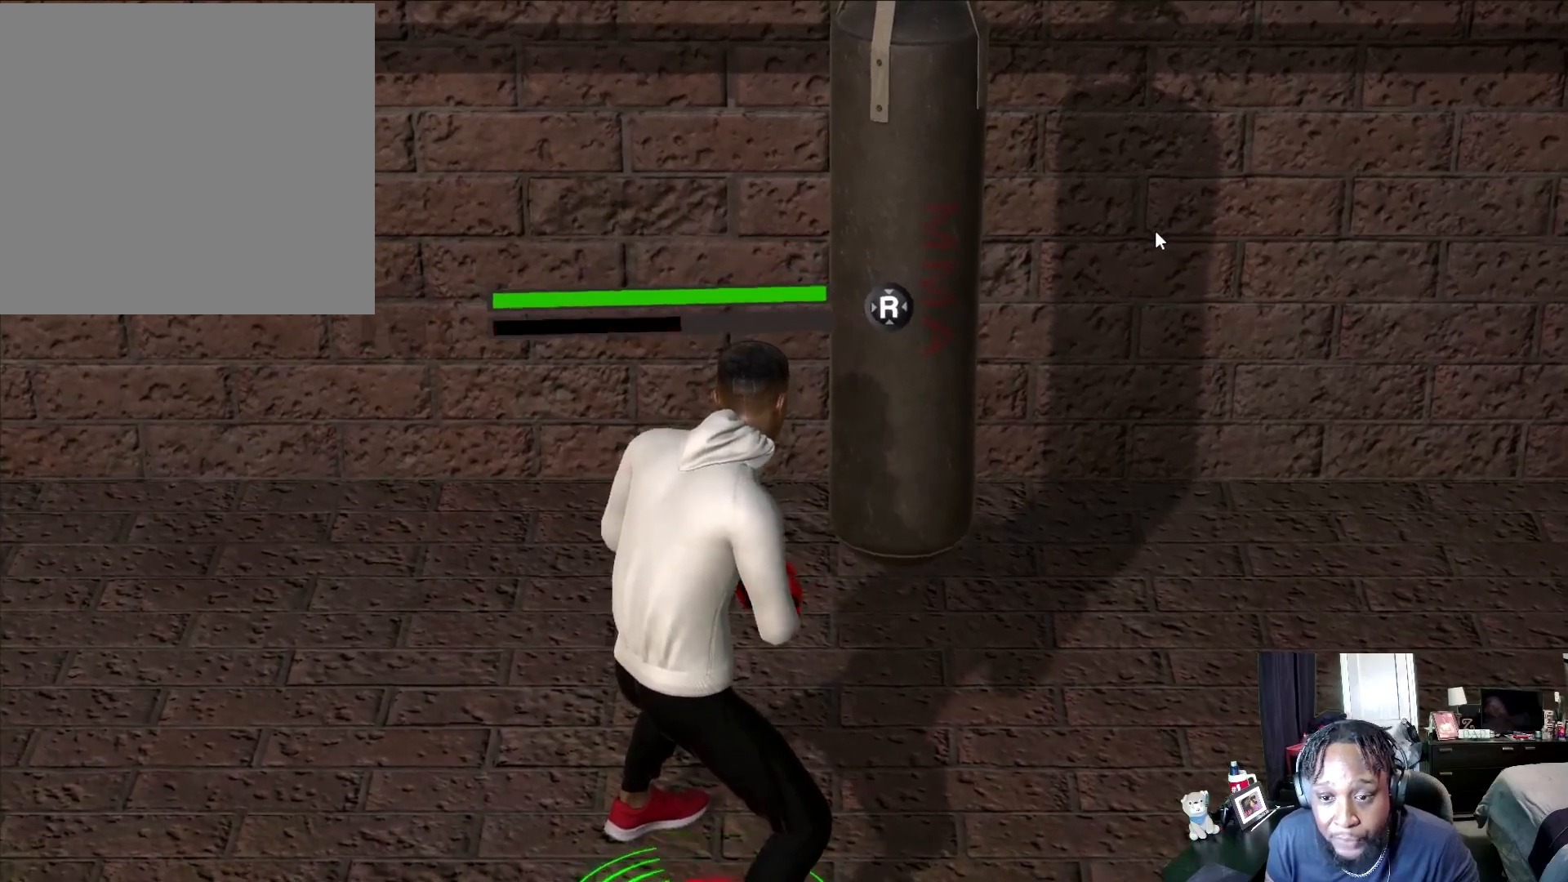
{"buttons": ["L2"], "left_stick": "center", "right_stick": "center", "events": []}
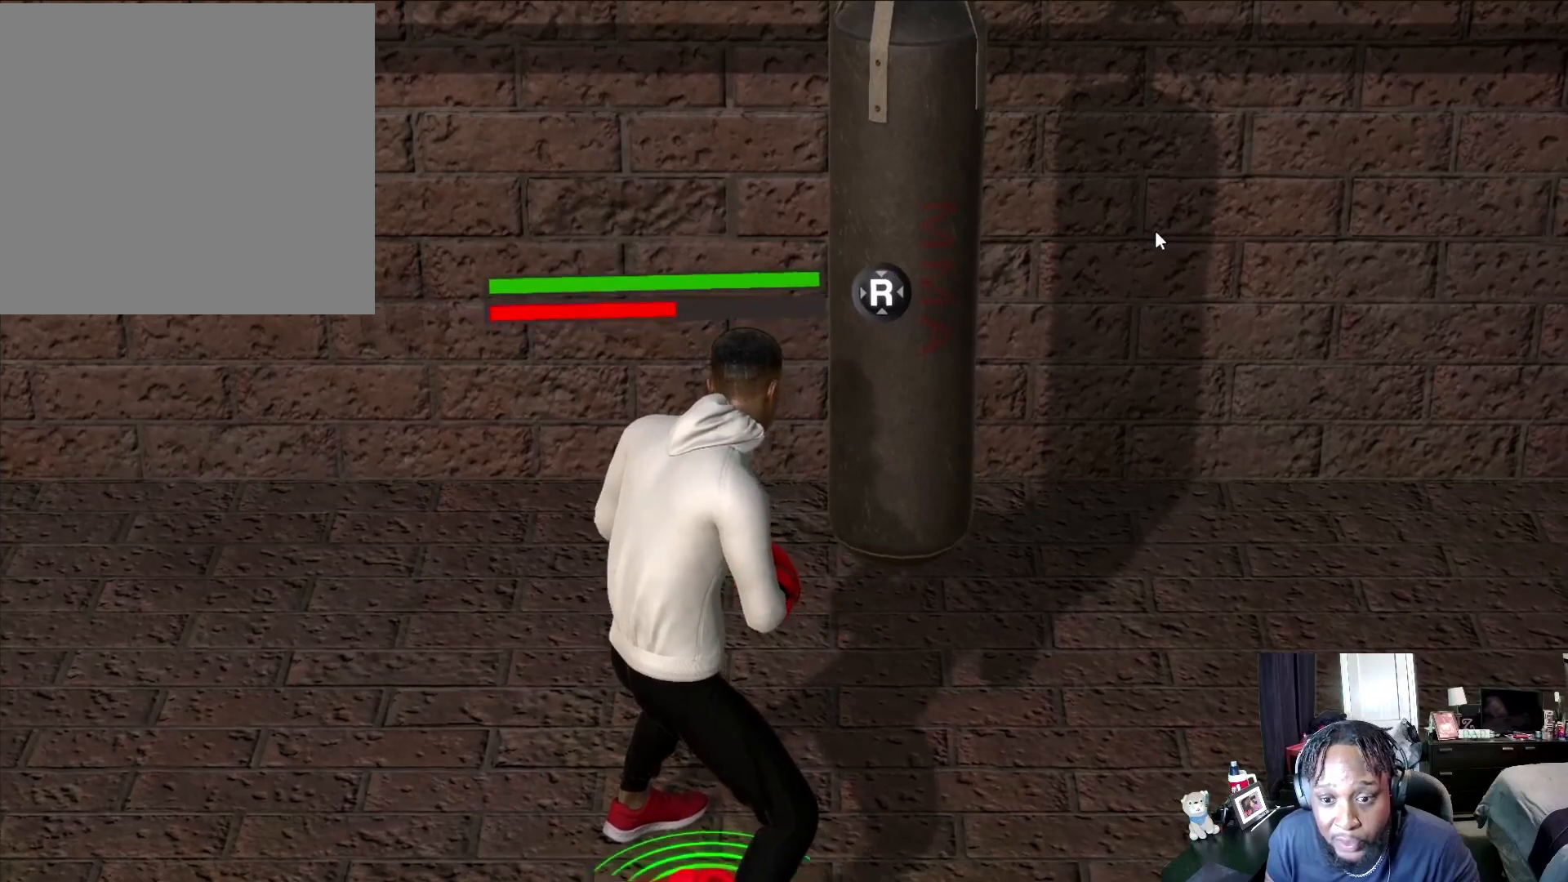
{"buttons": ["L2"], "left_stick": "center", "right_stick": "center", "events": []}
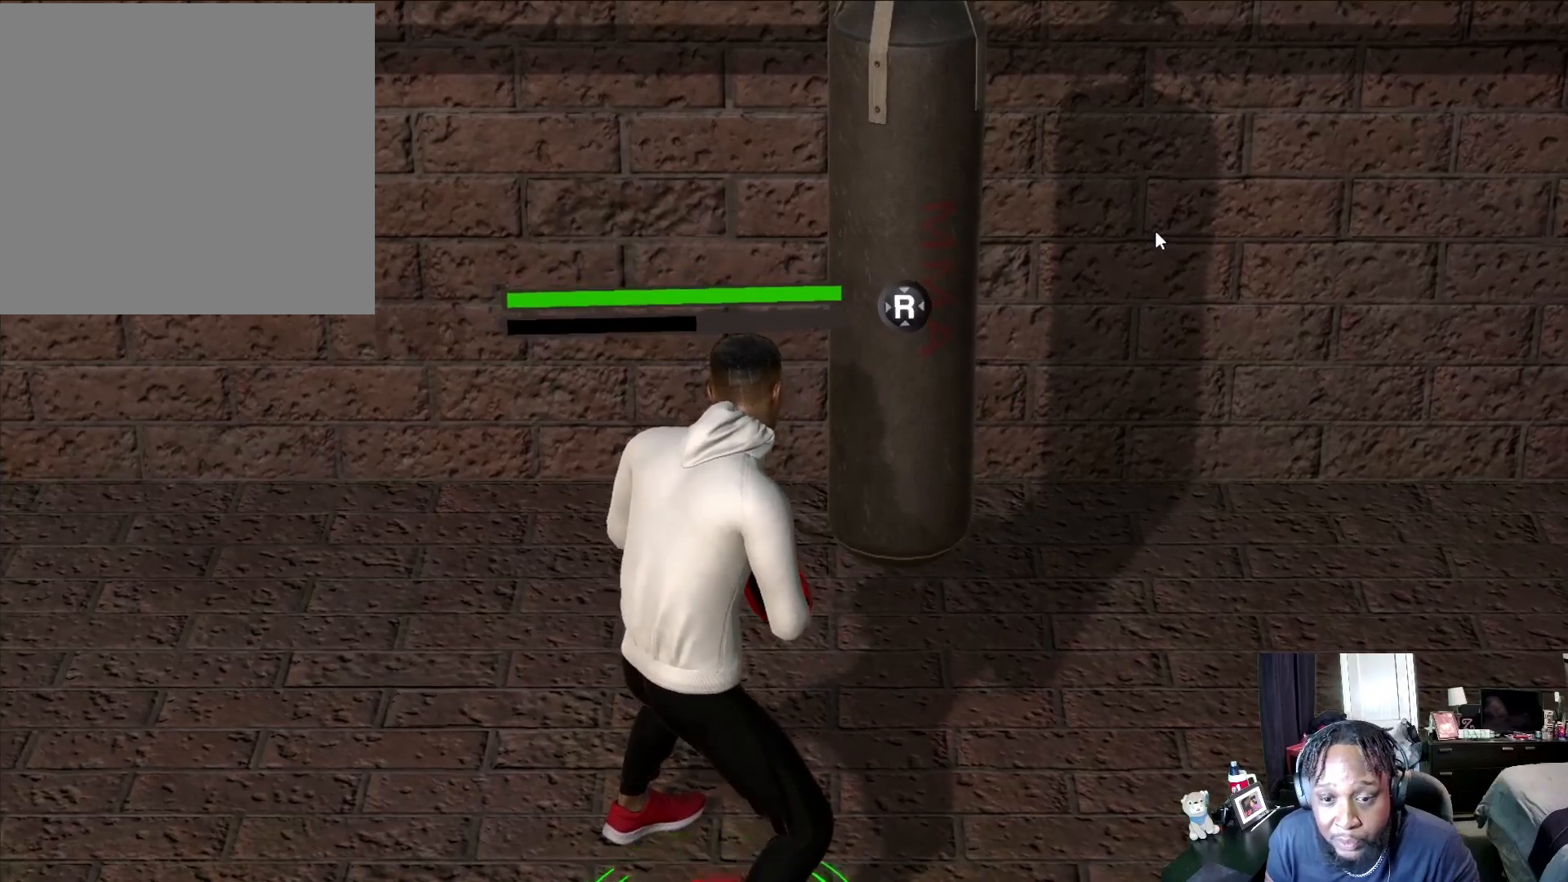
{"buttons": ["L2"], "left_stick": "center", "right_stick": "center", "events": []}
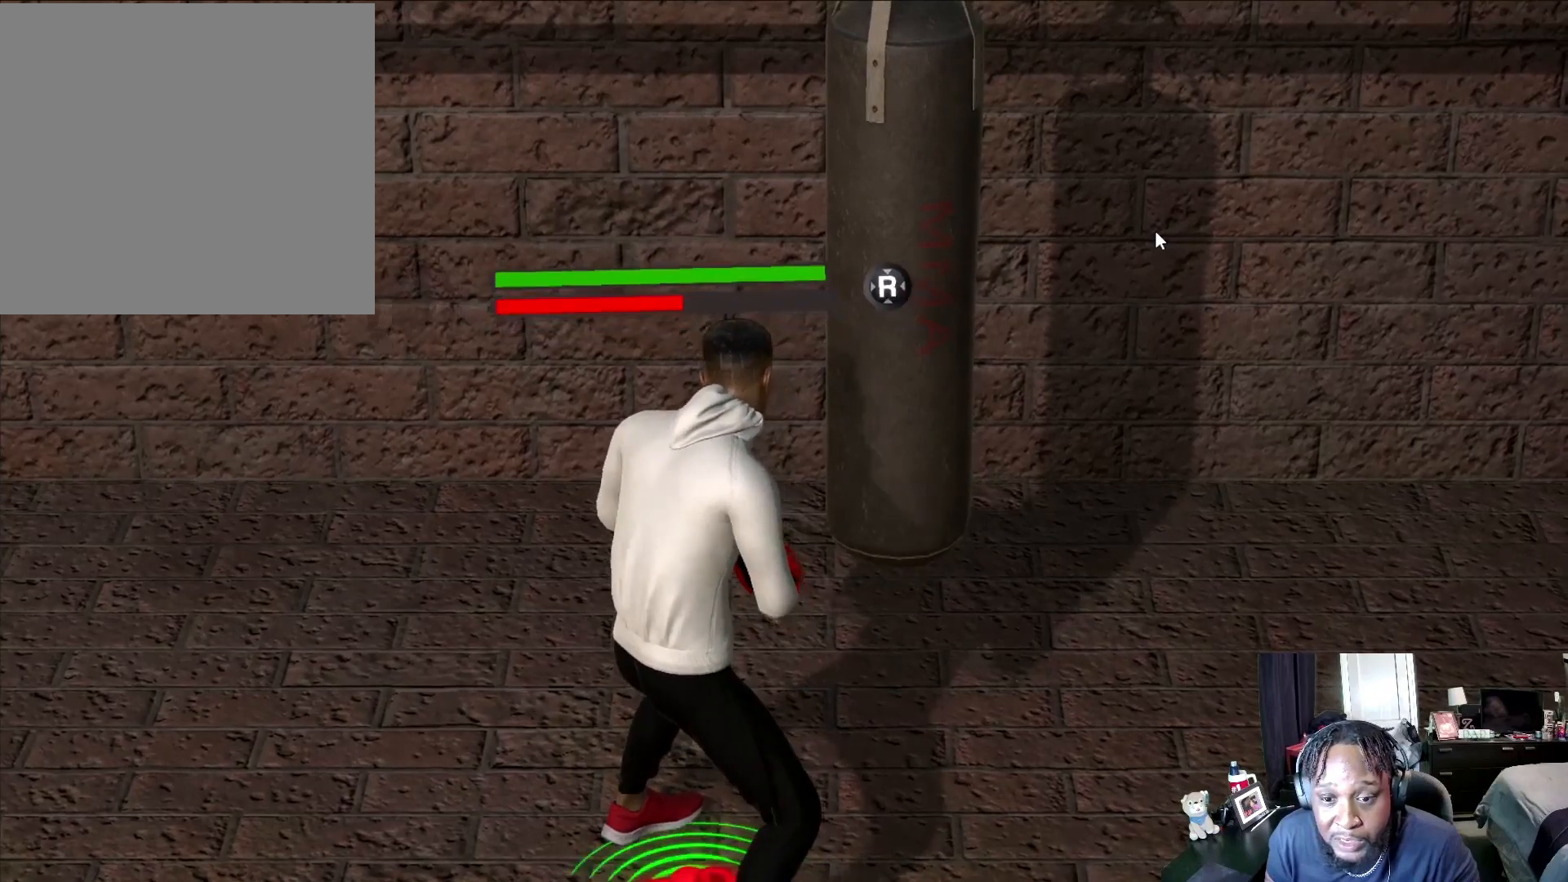
{"buttons": ["L2"], "left_stick": "center", "right_stick": "center", "events": []}
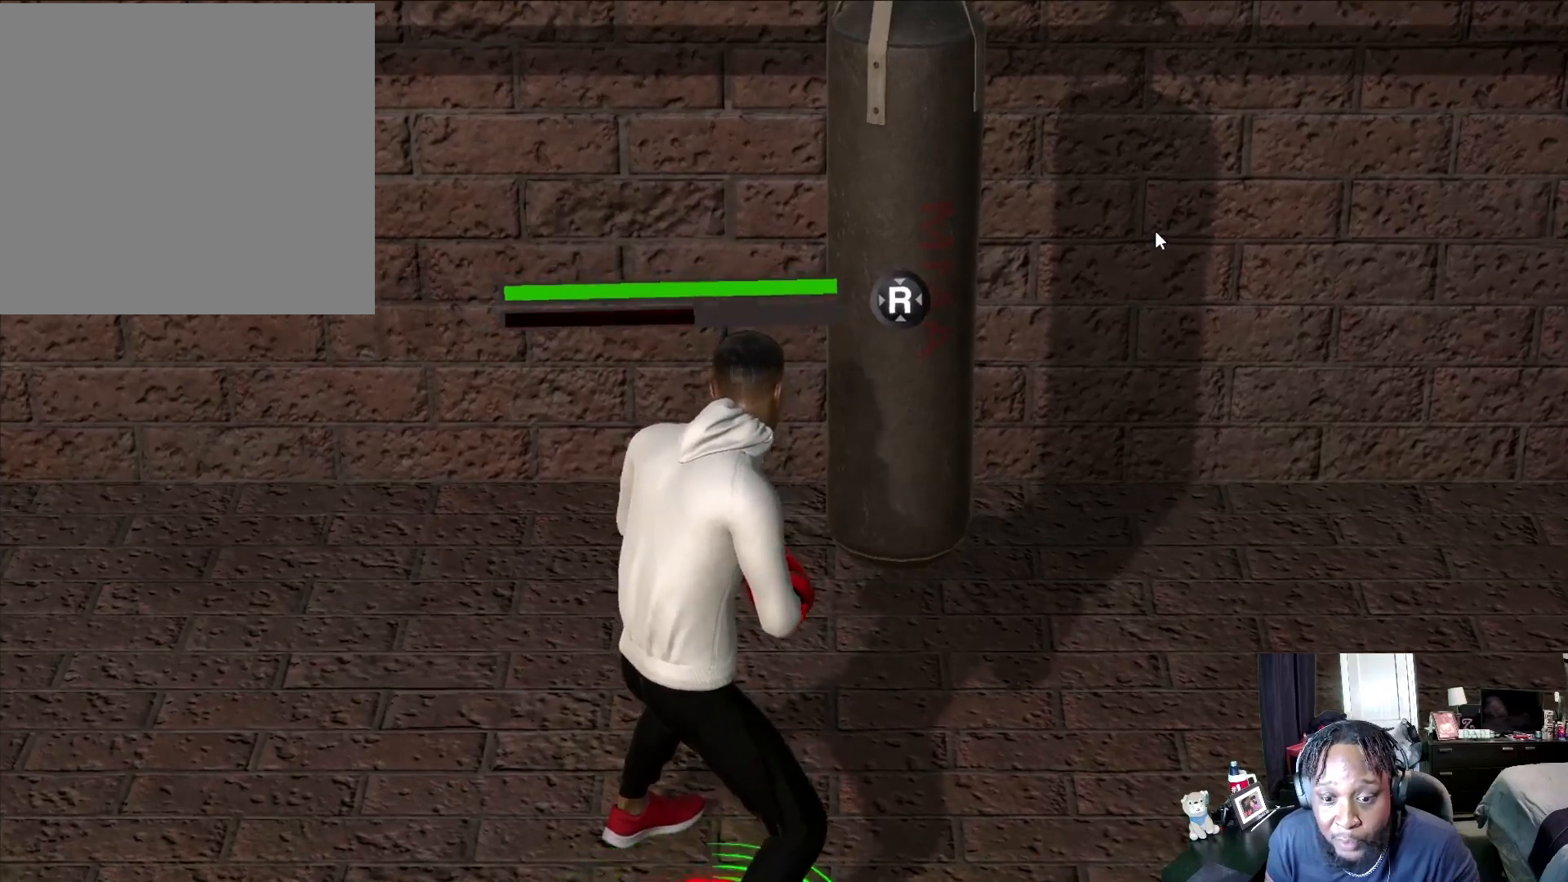
{"buttons": ["L2"], "left_stick": "center", "right_stick": "center", "events": []}
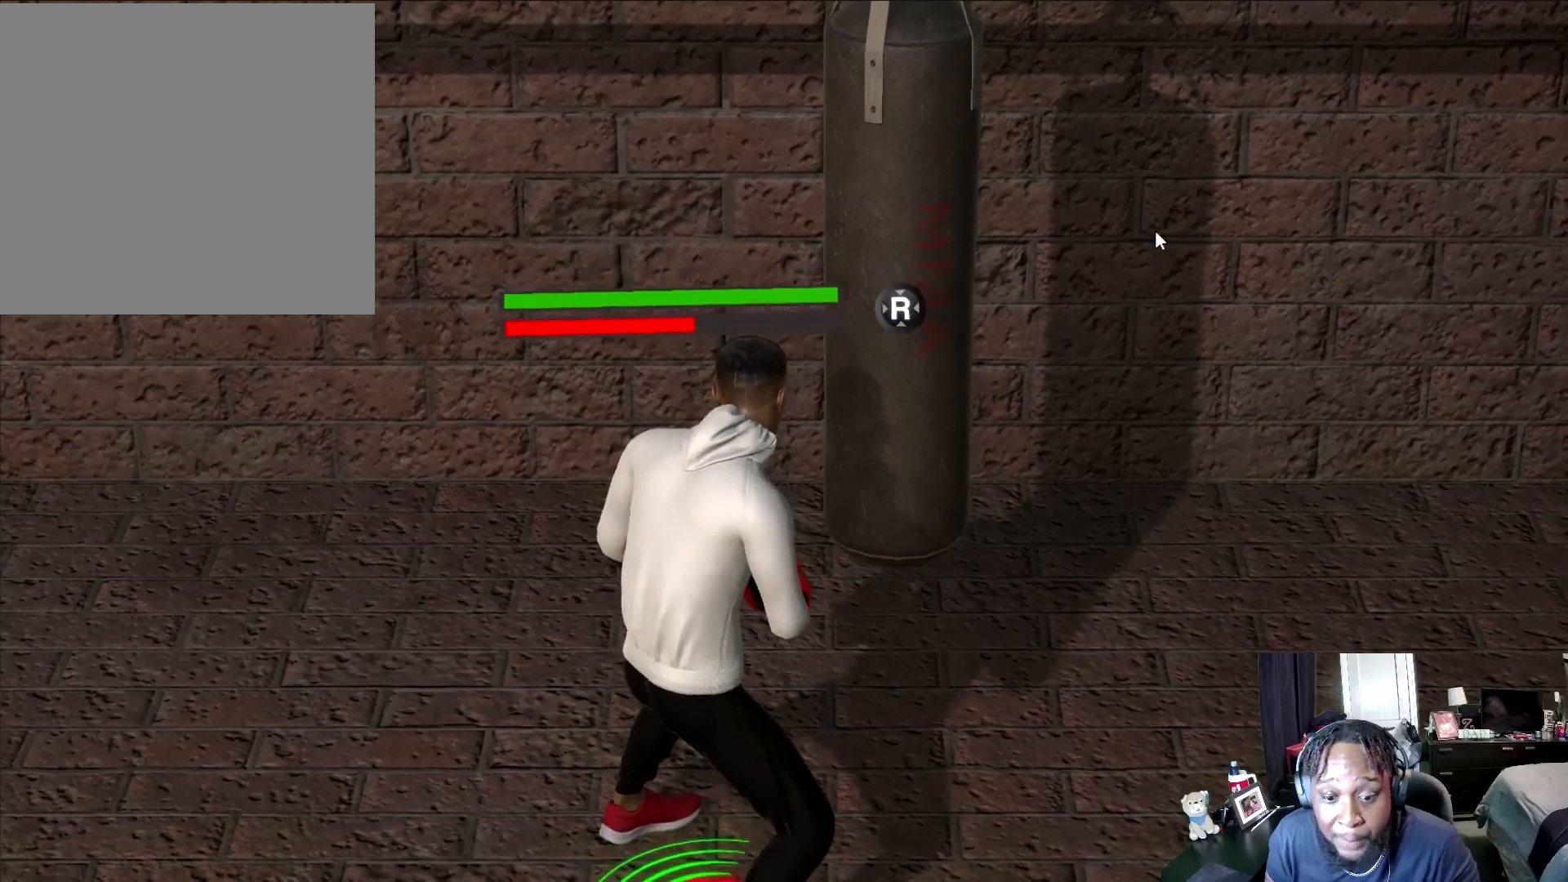
{"buttons": ["L2"], "left_stick": "center", "right_stick": "center", "events": []}
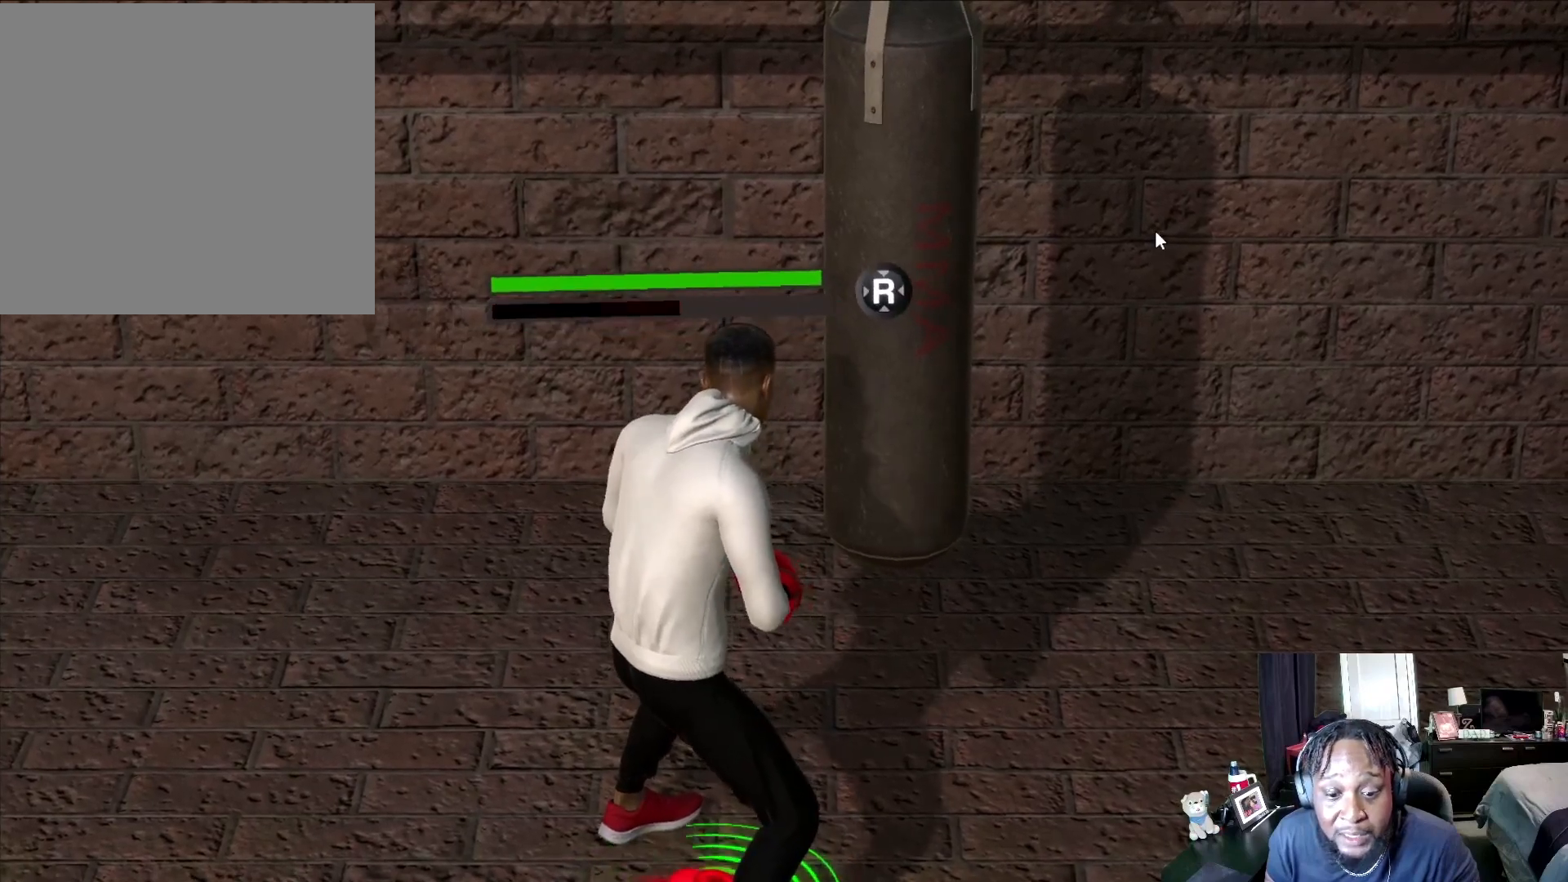
{"buttons": ["L2"], "left_stick": "center", "right_stick": "center", "events": []}
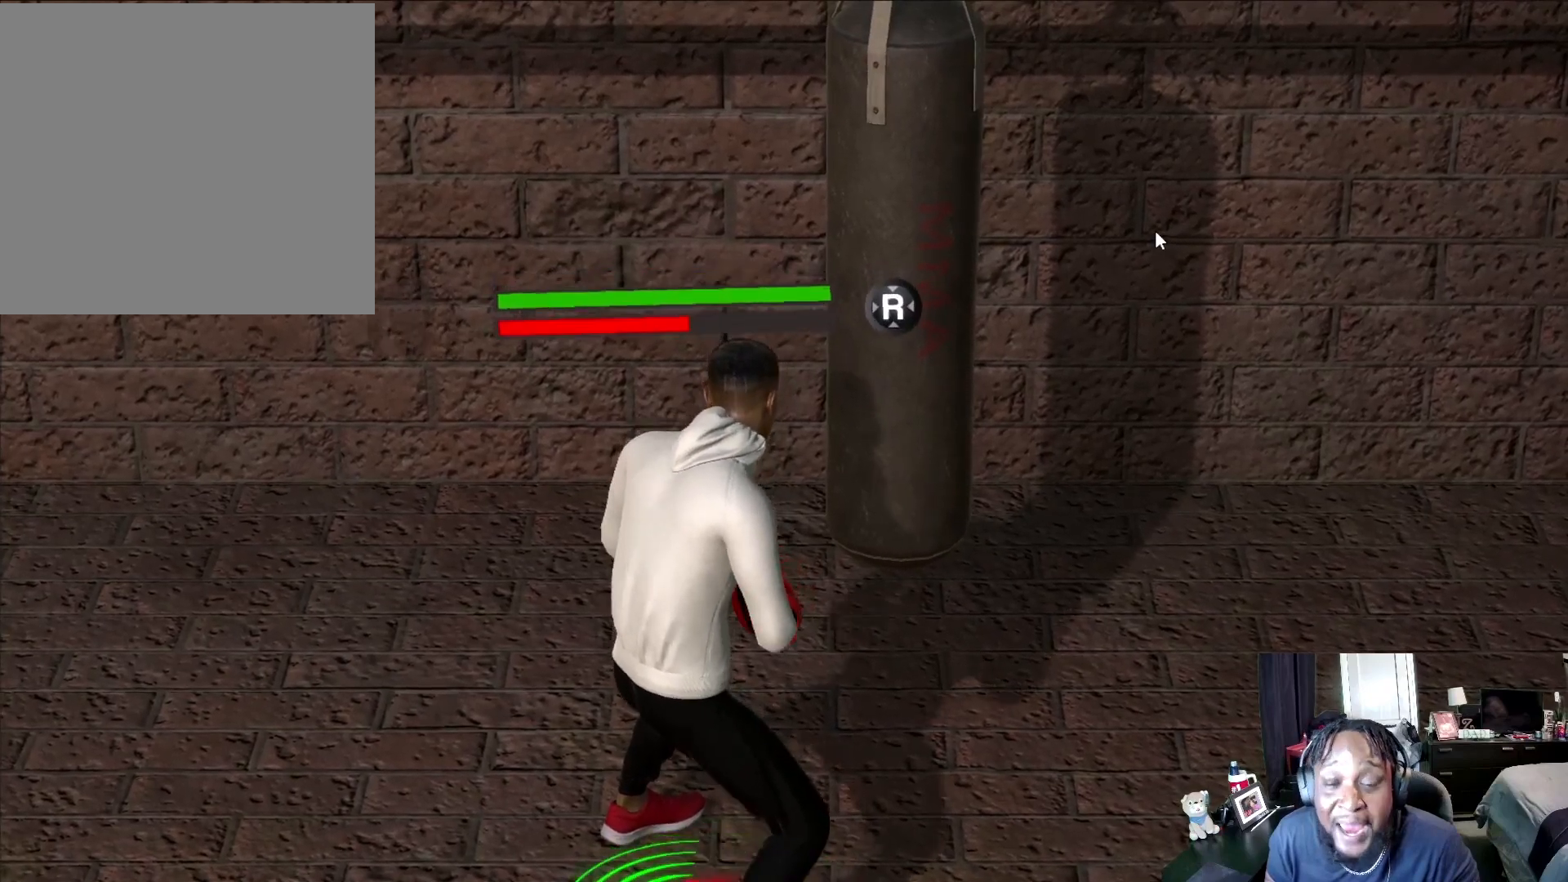
{"buttons": ["L2"], "left_stick": "center", "right_stick": "center", "events": []}
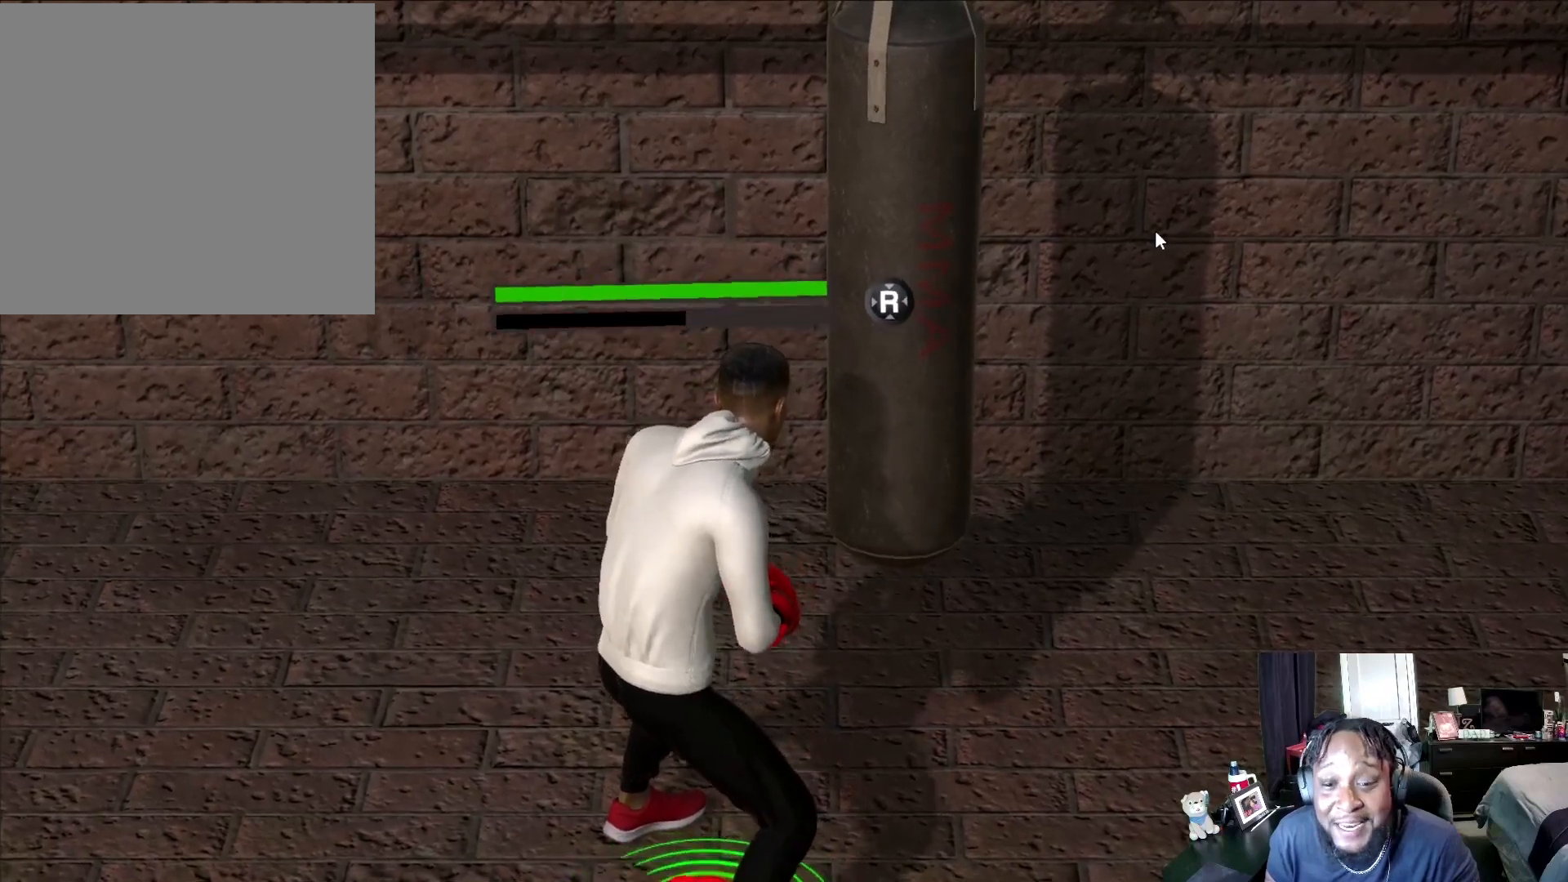
{"buttons": ["L2"], "left_stick": "center", "right_stick": "center", "events": []}
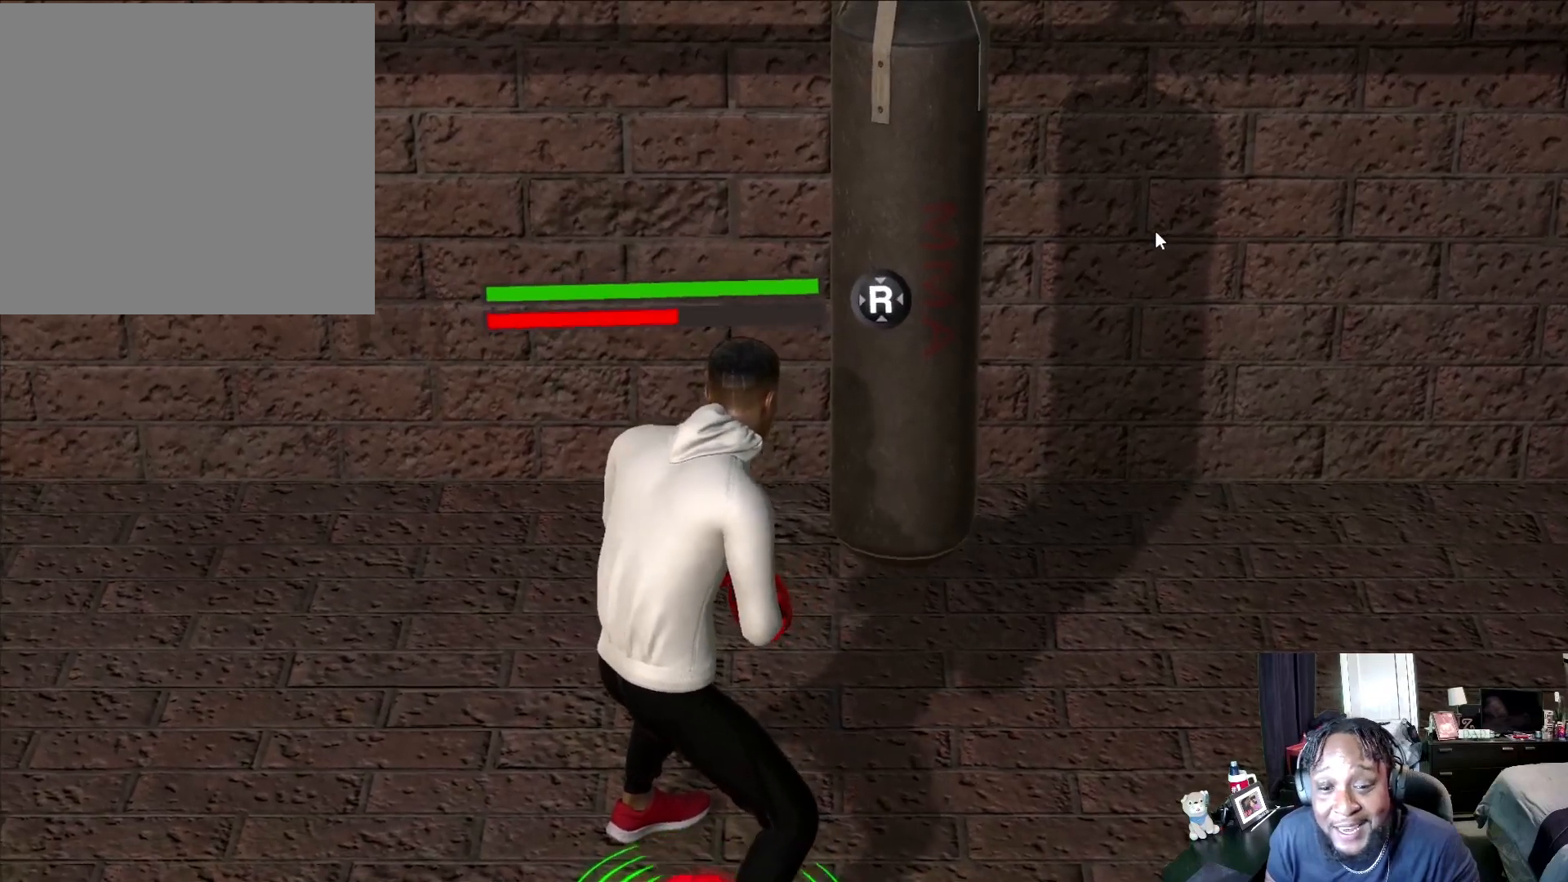
{"buttons": ["L2"], "left_stick": "center", "right_stick": "center", "events": []}